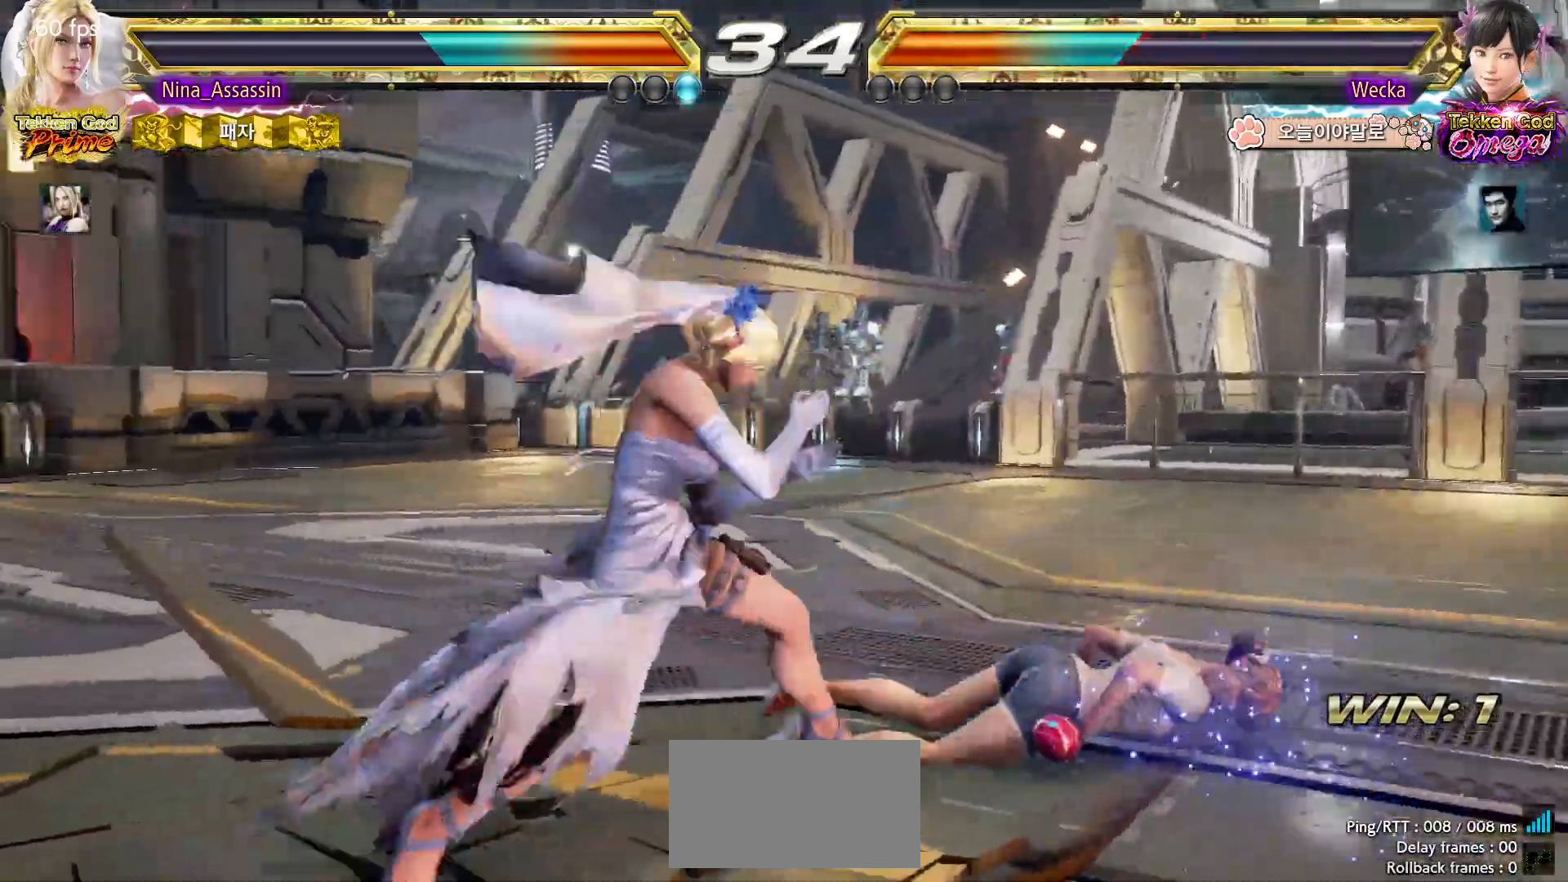
Gameplay with a controller (arcade stick); each line is a JSON object with the inputs held at the frame after it (dt_ms = milliseconds from this image to that frame). "events" lists button and stick changes between this image and that frame as [ms after this image, input, new state], when the widget could be followed in between. Not read: L3 R3.
{"dt_ms": 500, "buttons": [], "left_stick": "center", "events": [[17, "left_stick", "down"], [50, "TRIANGLE", "down"], [133, "TRIANGLE", "up"], [150, "left_stick", "center"]]}
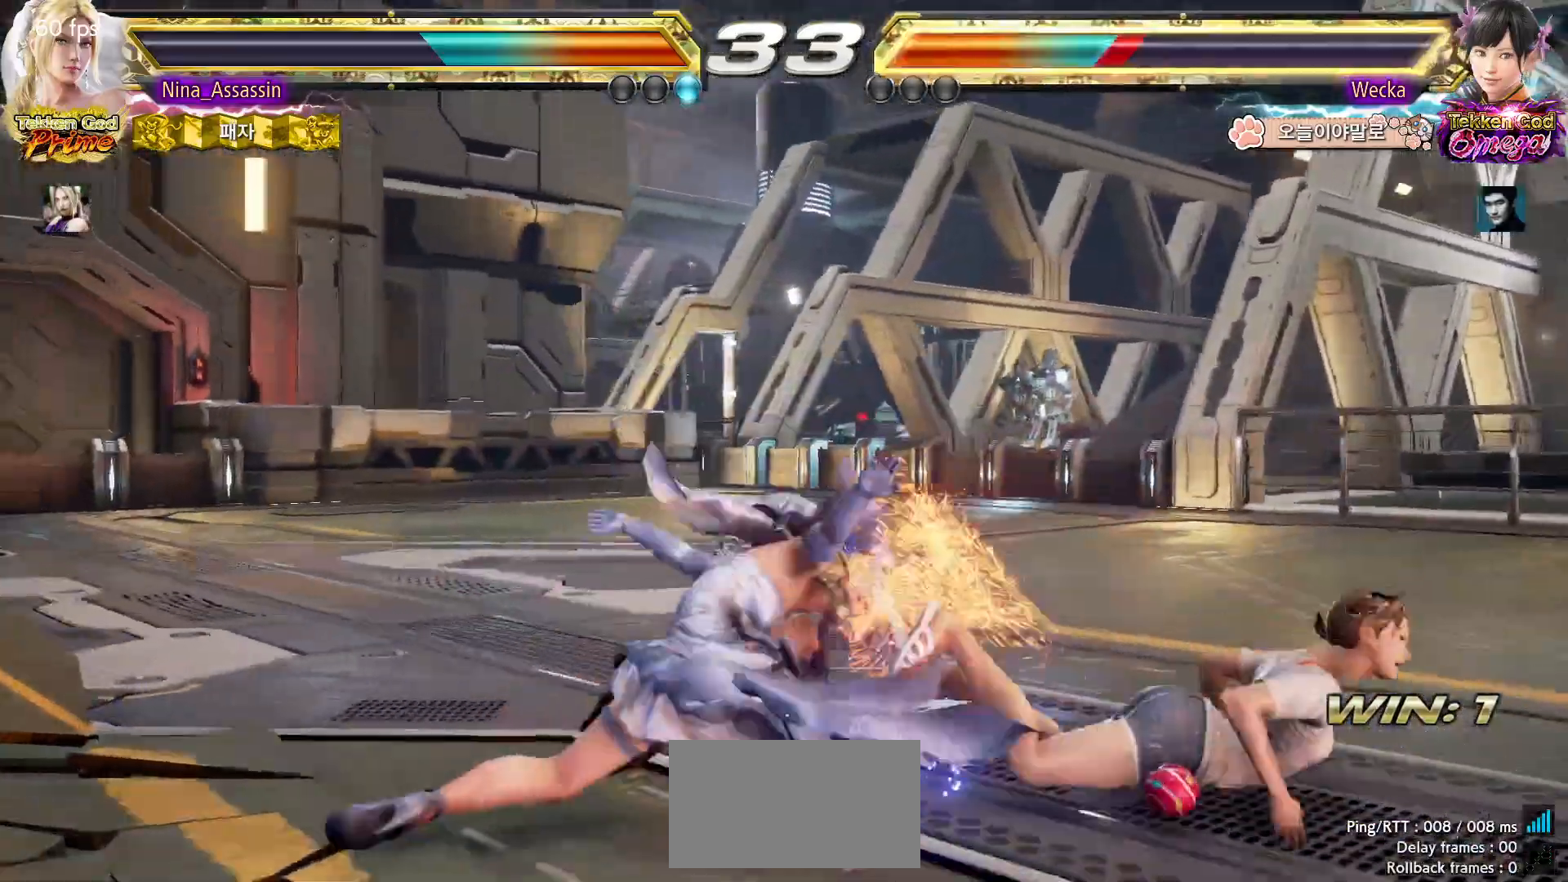
{"dt_ms": 500, "buttons": [], "left_stick": "right", "events": [[267, "left_stick", "right"], [317, "left_stick", "center"], [383, "left_stick", "right"], [450, "left_stick", "center"], [500, "left_stick", "right"]]}
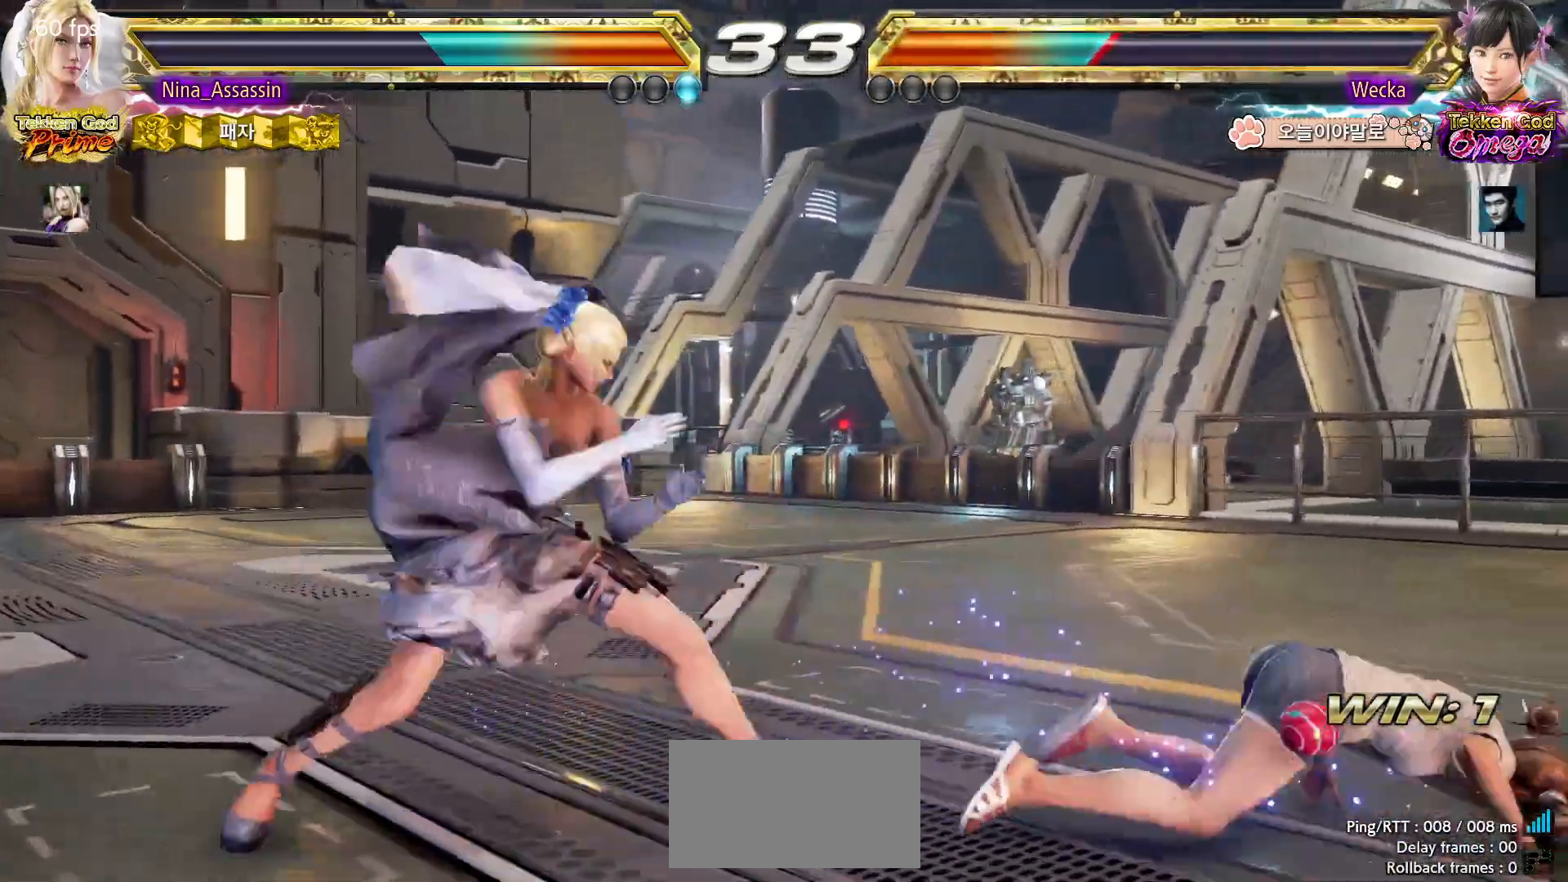
{"dt_ms": 500, "buttons": [], "left_stick": "left", "events": [[17, "SQUARE", "down"], [17, "TRIANGLE", "down"], [50, "SQUARE", "up"], [50, "TRIANGLE", "up"], [117, "left_stick", "center"], [283, "left_stick", "left"]]}
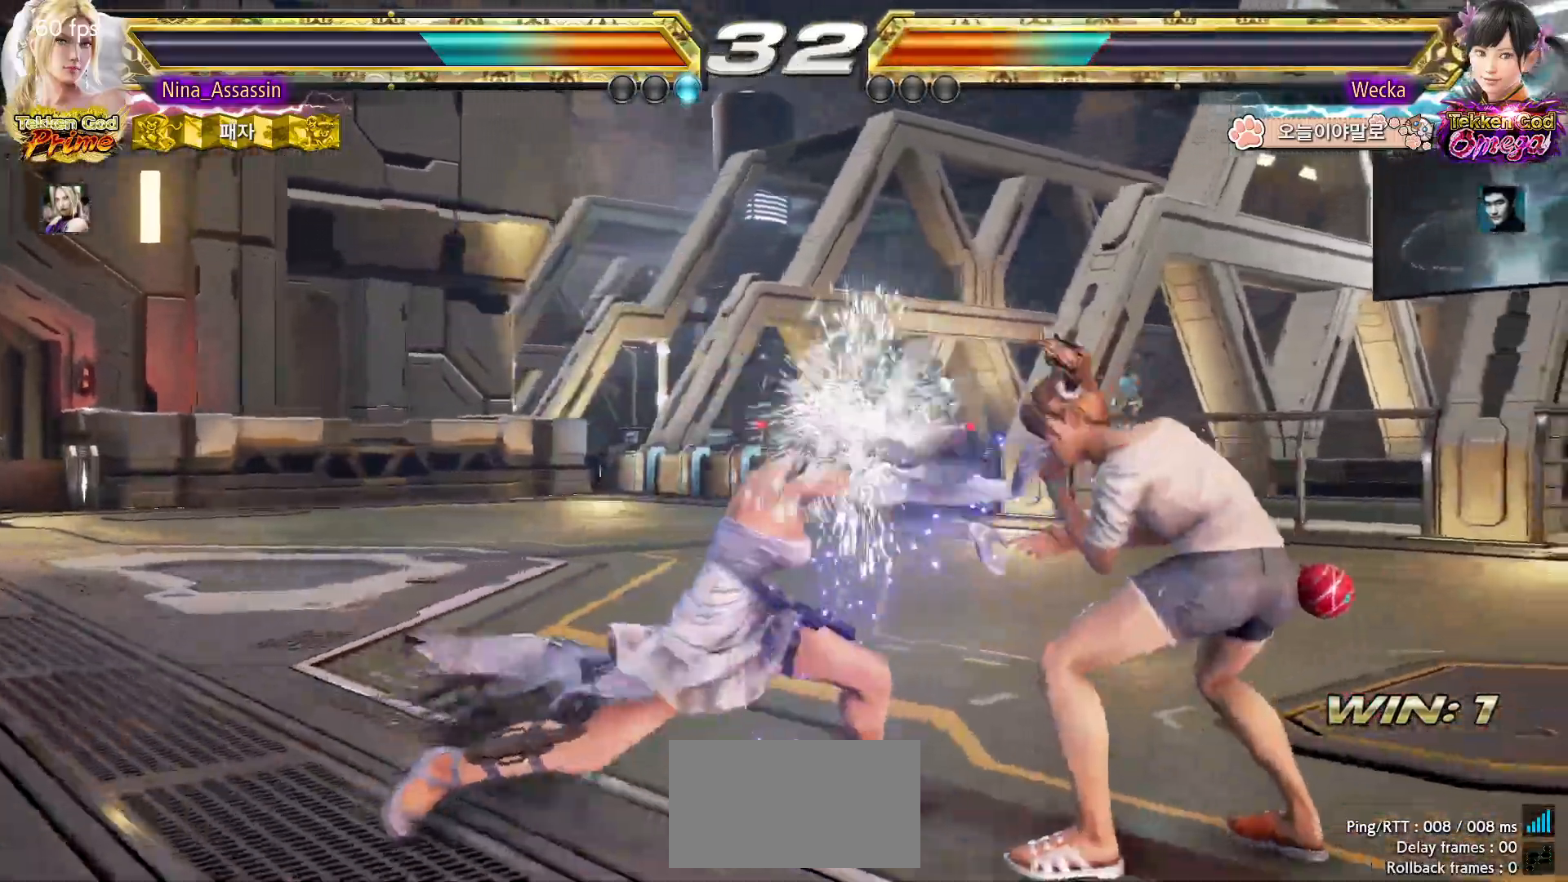
{"dt_ms": 500, "buttons": [], "left_stick": "center", "events": [[83, "left_stick", "center"]]}
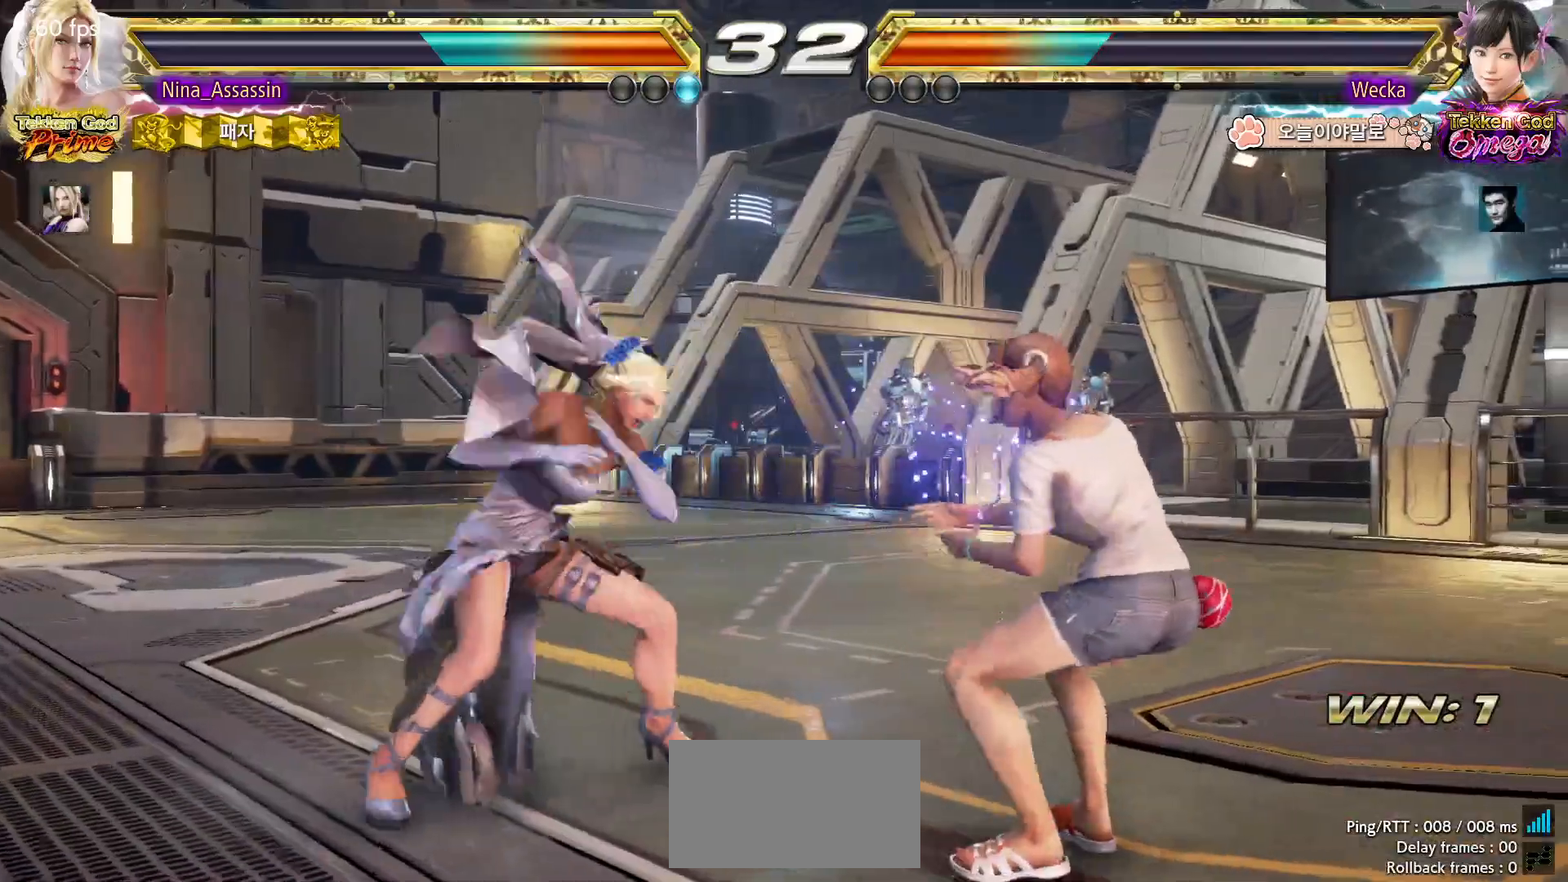
{"dt_ms": 500, "buttons": [], "left_stick": "left", "events": [[67, "left_stick", "down-left"], [83, "CROSS", "down"], [150, "CROSS", "up"], [200, "TRIANGLE", "down"], [250, "TRIANGLE", "up"], [250, "left_stick", "center"], [317, "TRIANGLE", "down"], [383, "TRIANGLE", "up"], [500, "left_stick", "left"]]}
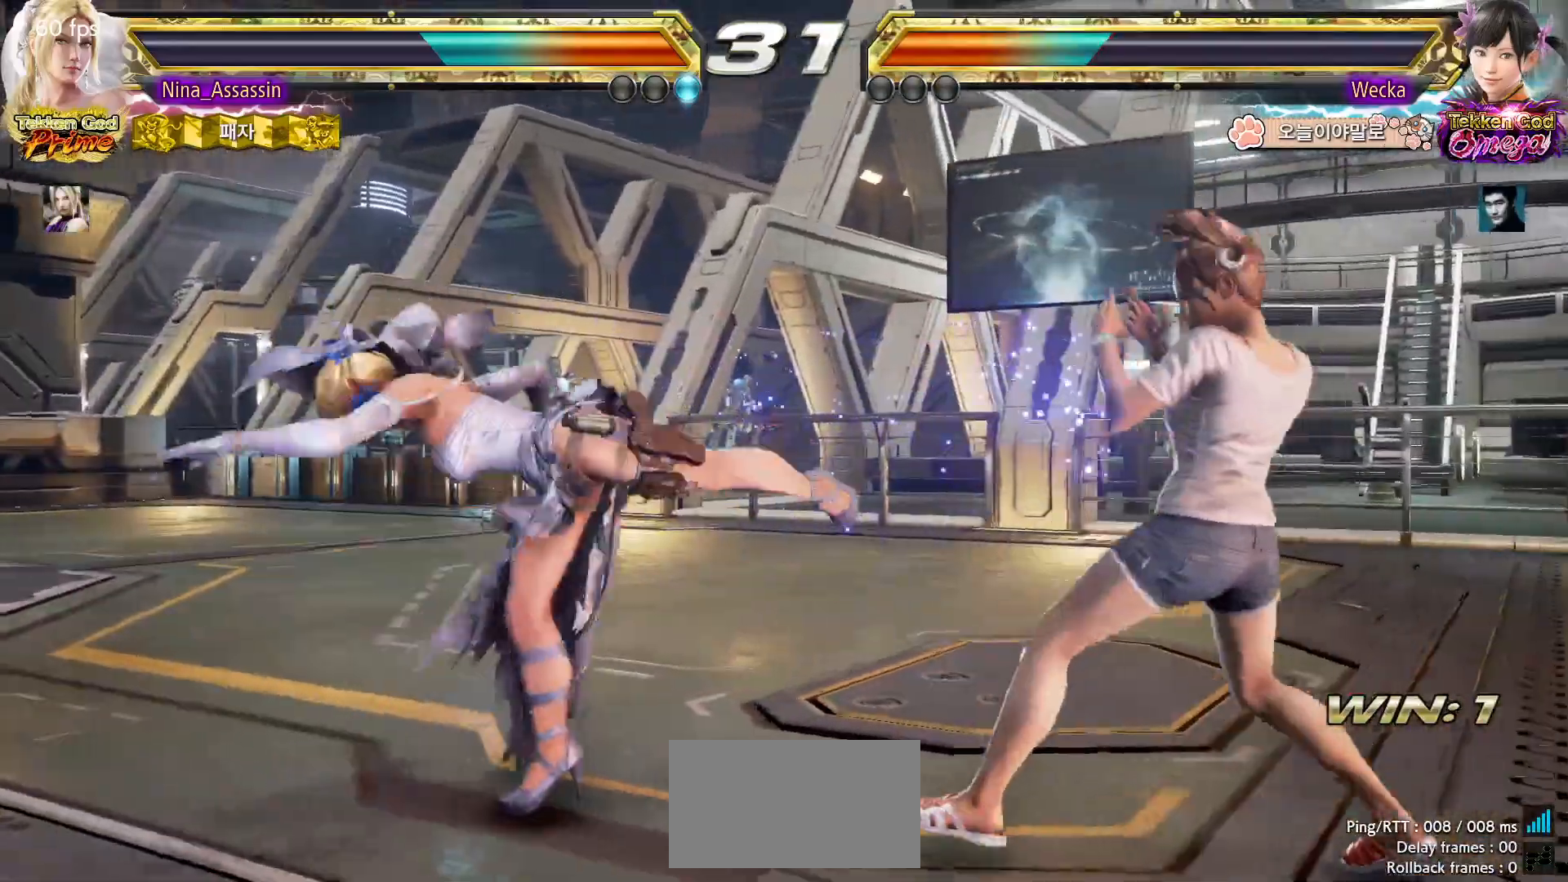
{"dt_ms": 500, "buttons": [], "left_stick": "left", "events": []}
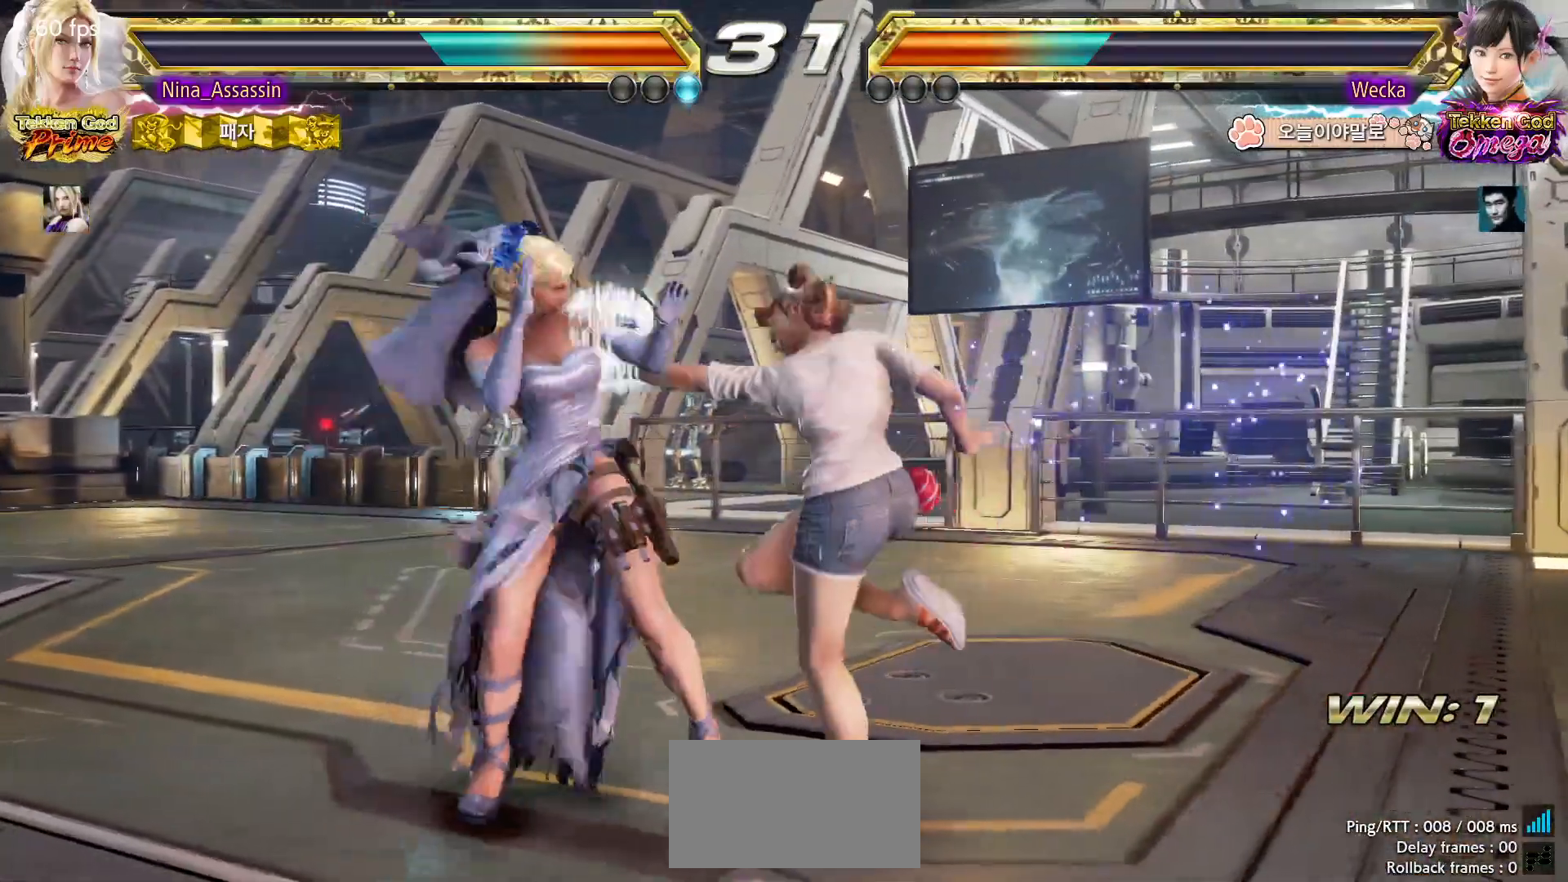
{"dt_ms": 500, "buttons": [], "left_stick": "left"}
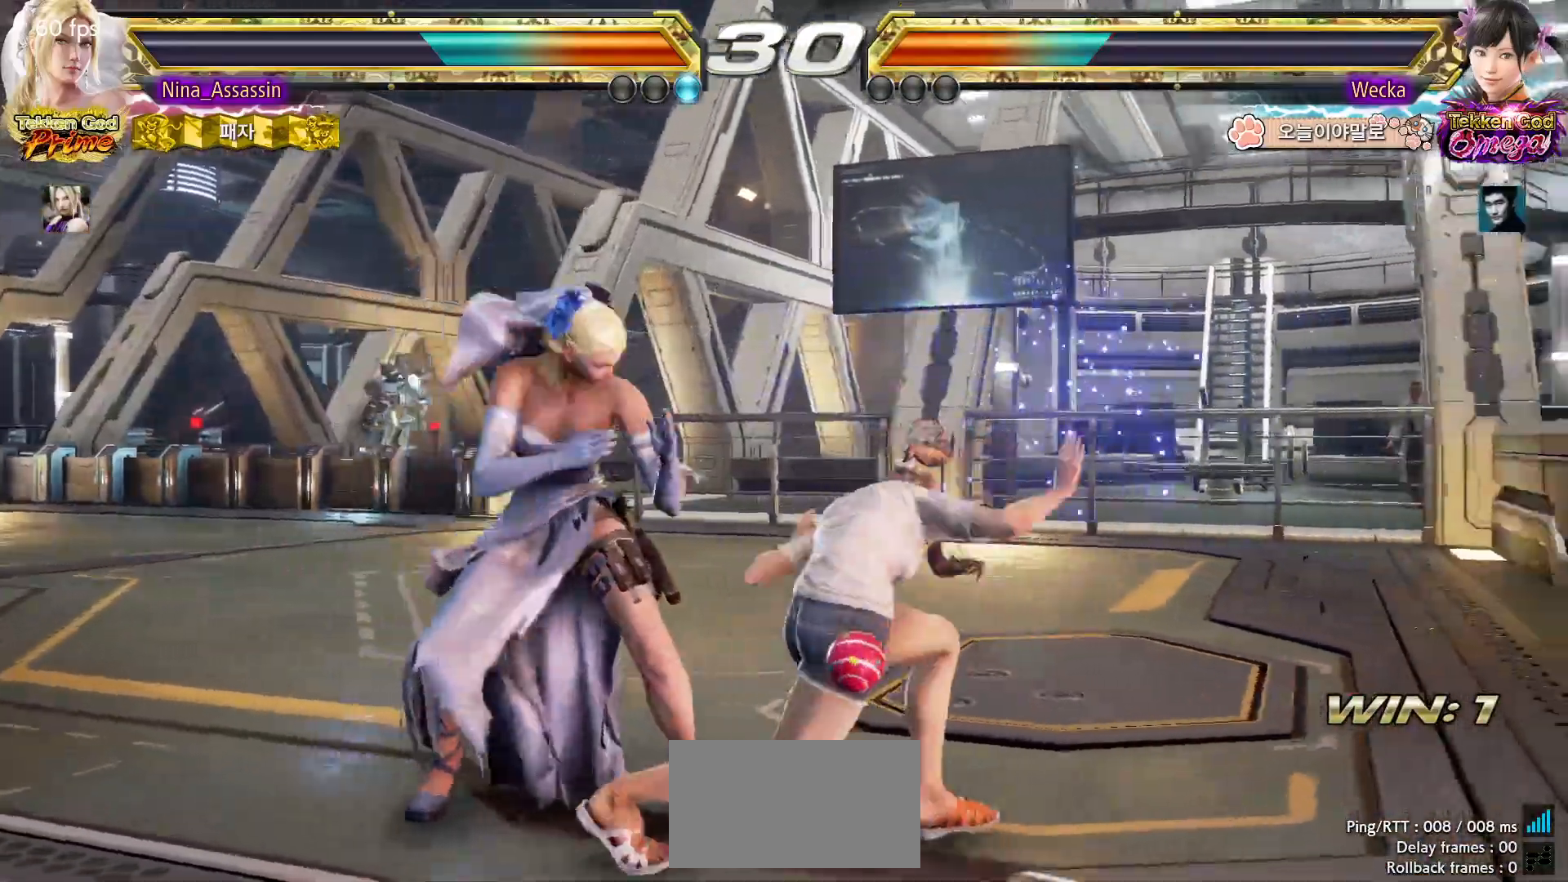
{"dt_ms": 500, "buttons": [], "left_stick": "left", "events": [[100, "left_stick", "center"], [317, "left_stick", "left"], [383, "left_stick", "center"], [450, "left_stick", "left"]]}
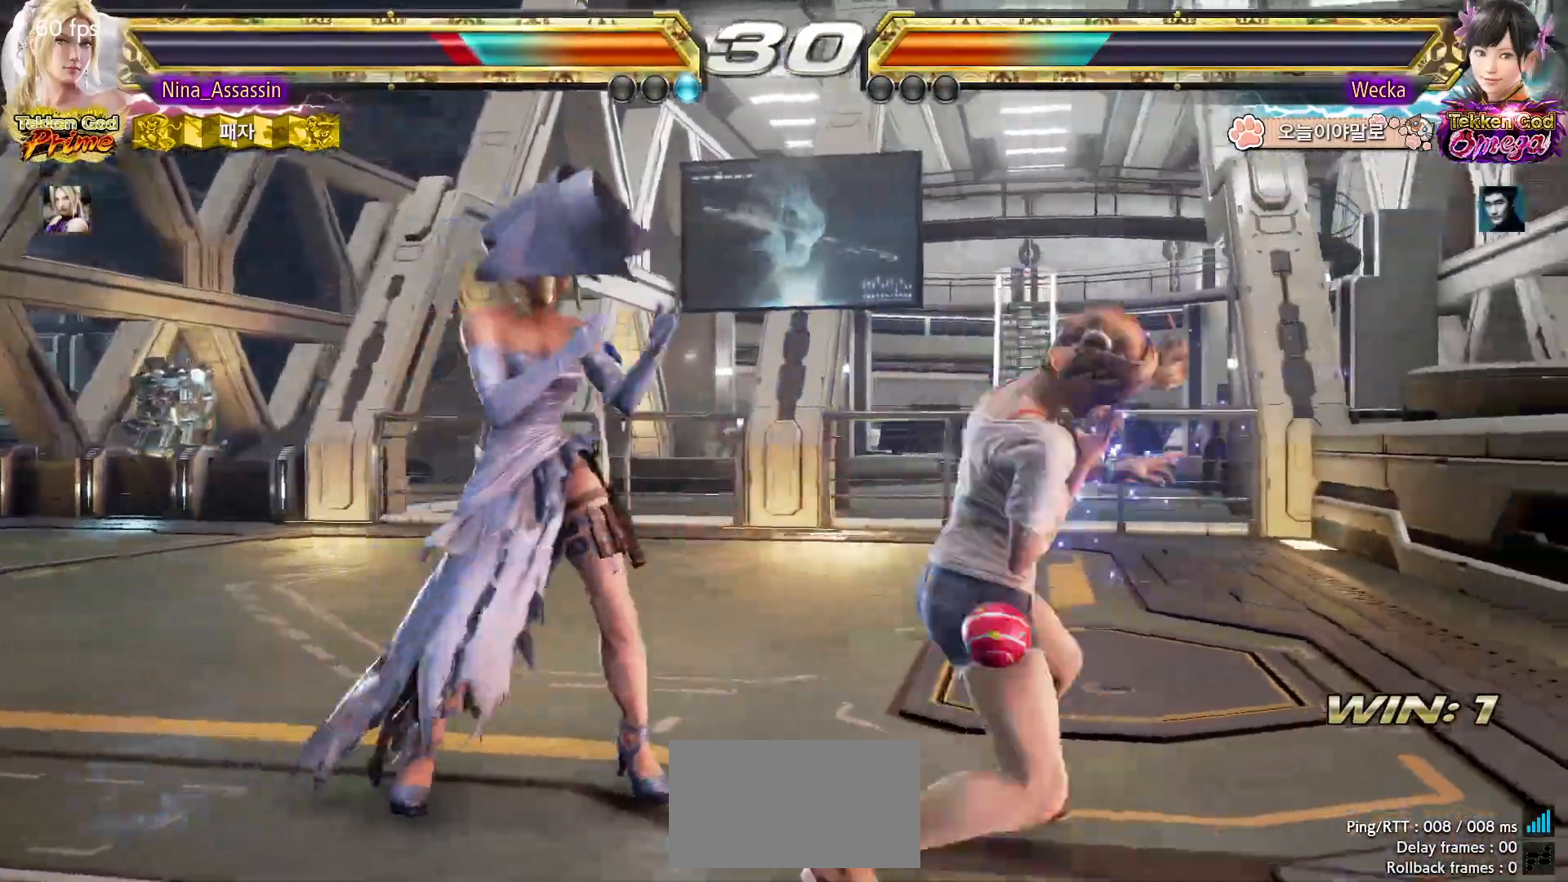
{"dt_ms": 500, "buttons": [], "left_stick": "left", "events": [[133, "left_stick", "down-left"], [250, "left_stick", "left"], [367, "left_stick", "center"], [433, "left_stick", "left"]]}
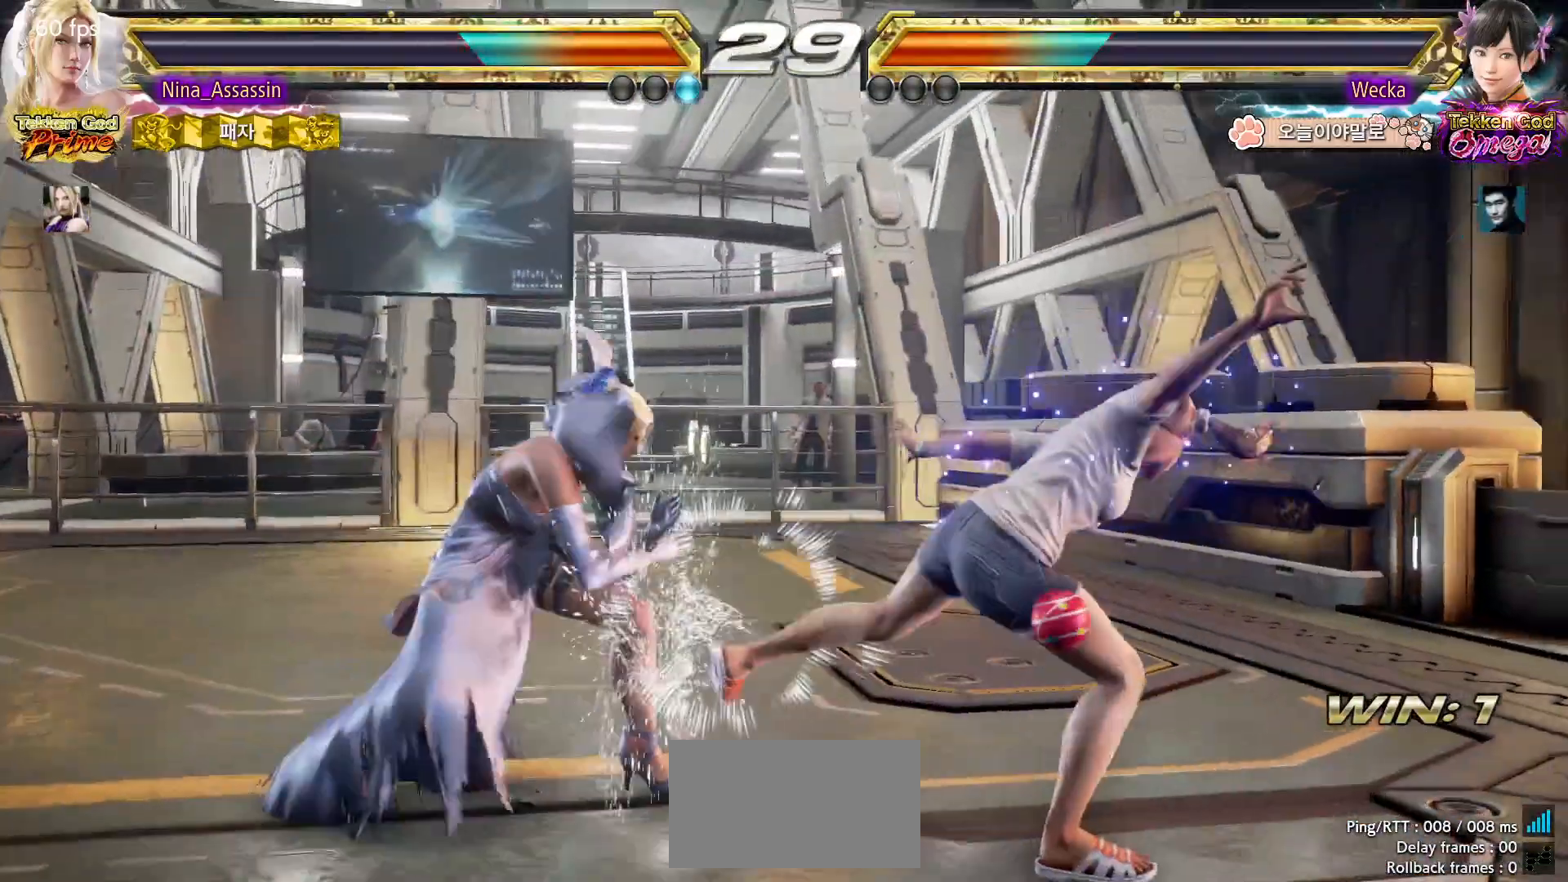
{"dt_ms": 500, "buttons": [], "left_stick": "center", "events": [[67, "left_stick", "down"], [150, "CIRCLE", "down"], [233, "CIRCLE", "up"], [350, "left_stick", "center"]]}
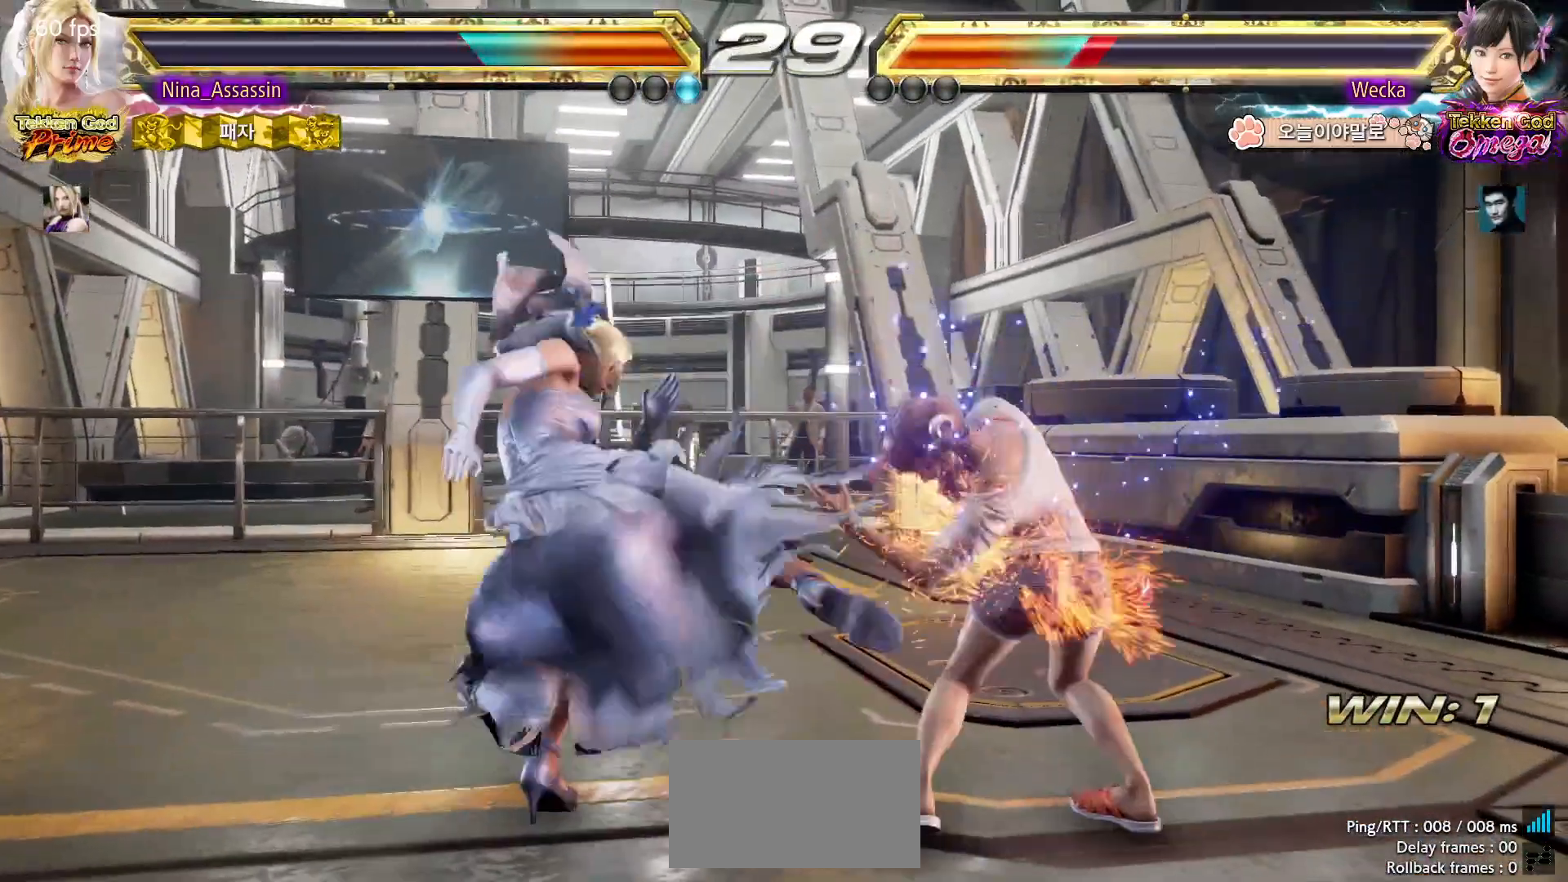
{"dt_ms": 500, "buttons": [], "left_stick": "left", "events": [[367, "left_stick", "left"], [450, "left_stick", "center"], [500, "left_stick", "left"]]}
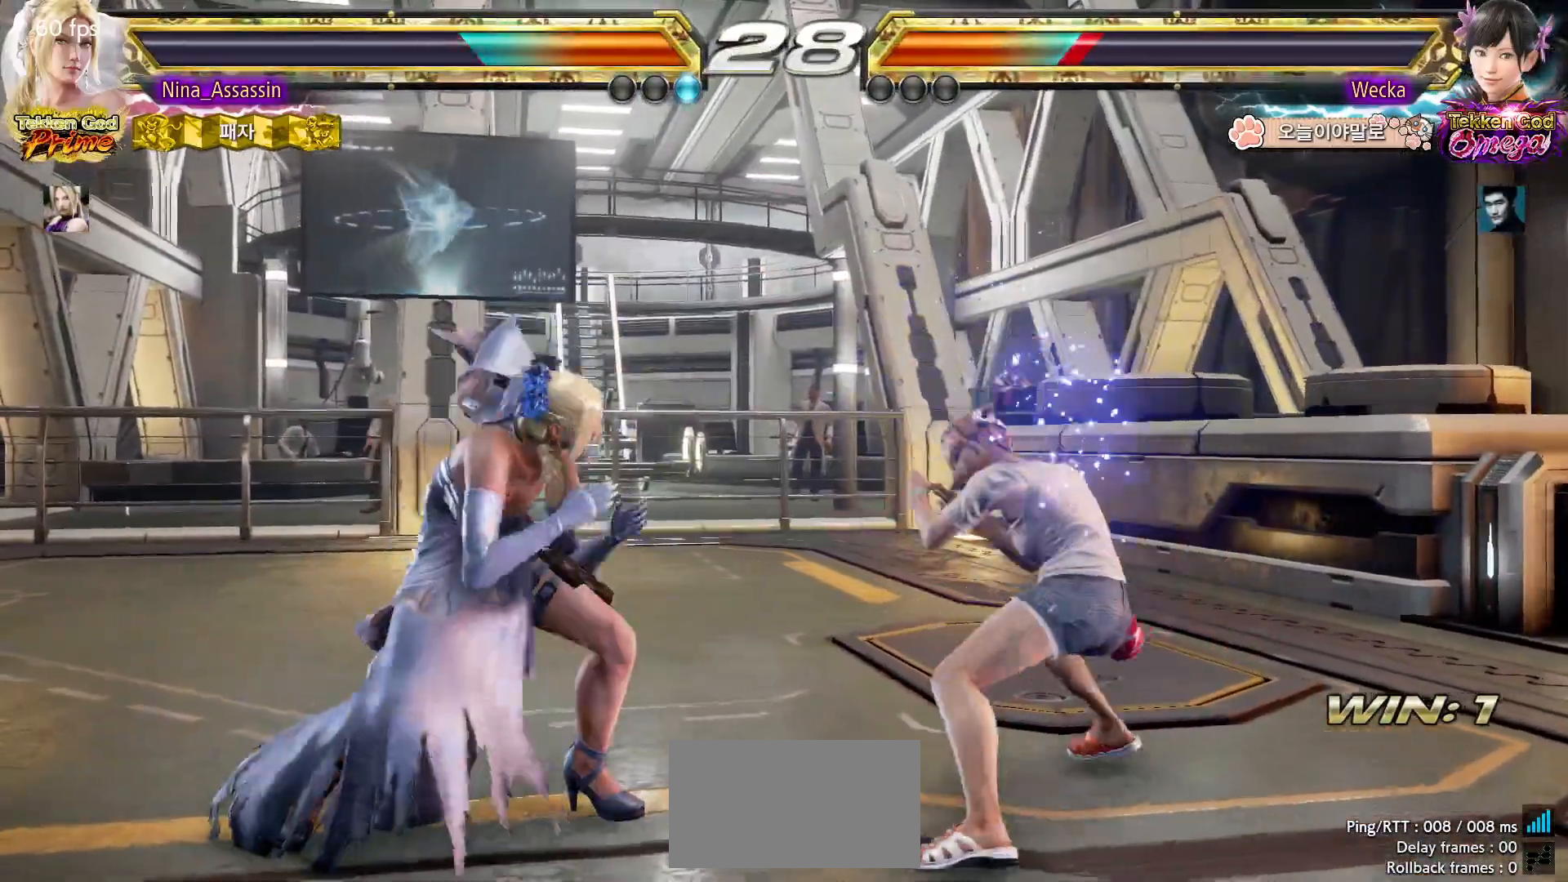
{"dt_ms": 500, "buttons": [], "left_stick": "center", "events": [[200, "left_stick", "down"], [250, "left_stick", "center"], [400, "TRIANGLE", "down"], [483, "TRIANGLE", "up"]]}
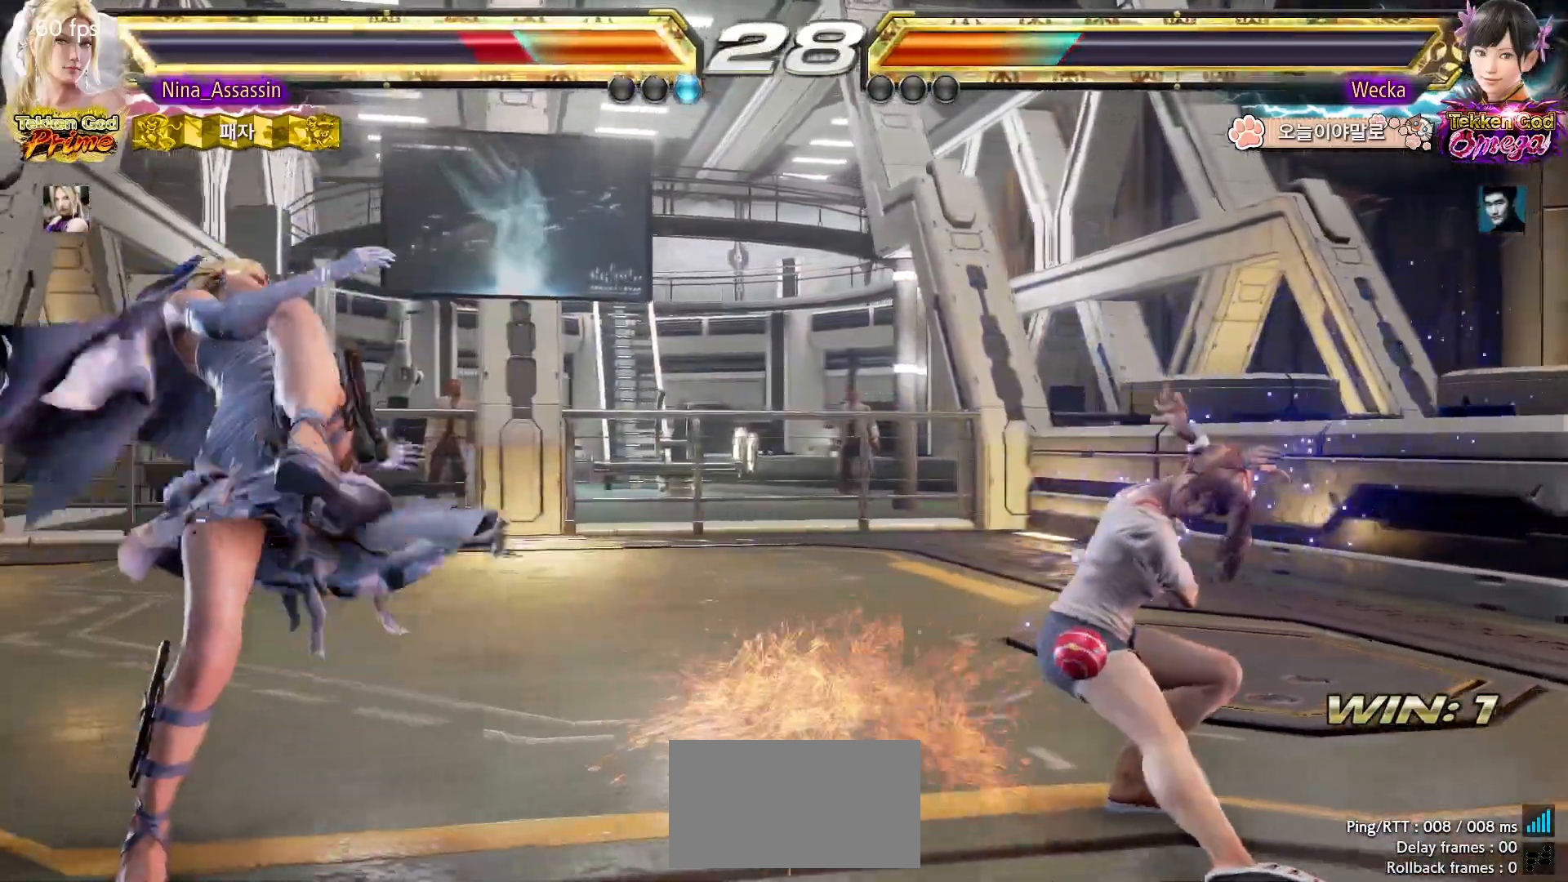
{"dt_ms": 1000, "buttons": [], "left_stick": "center"}
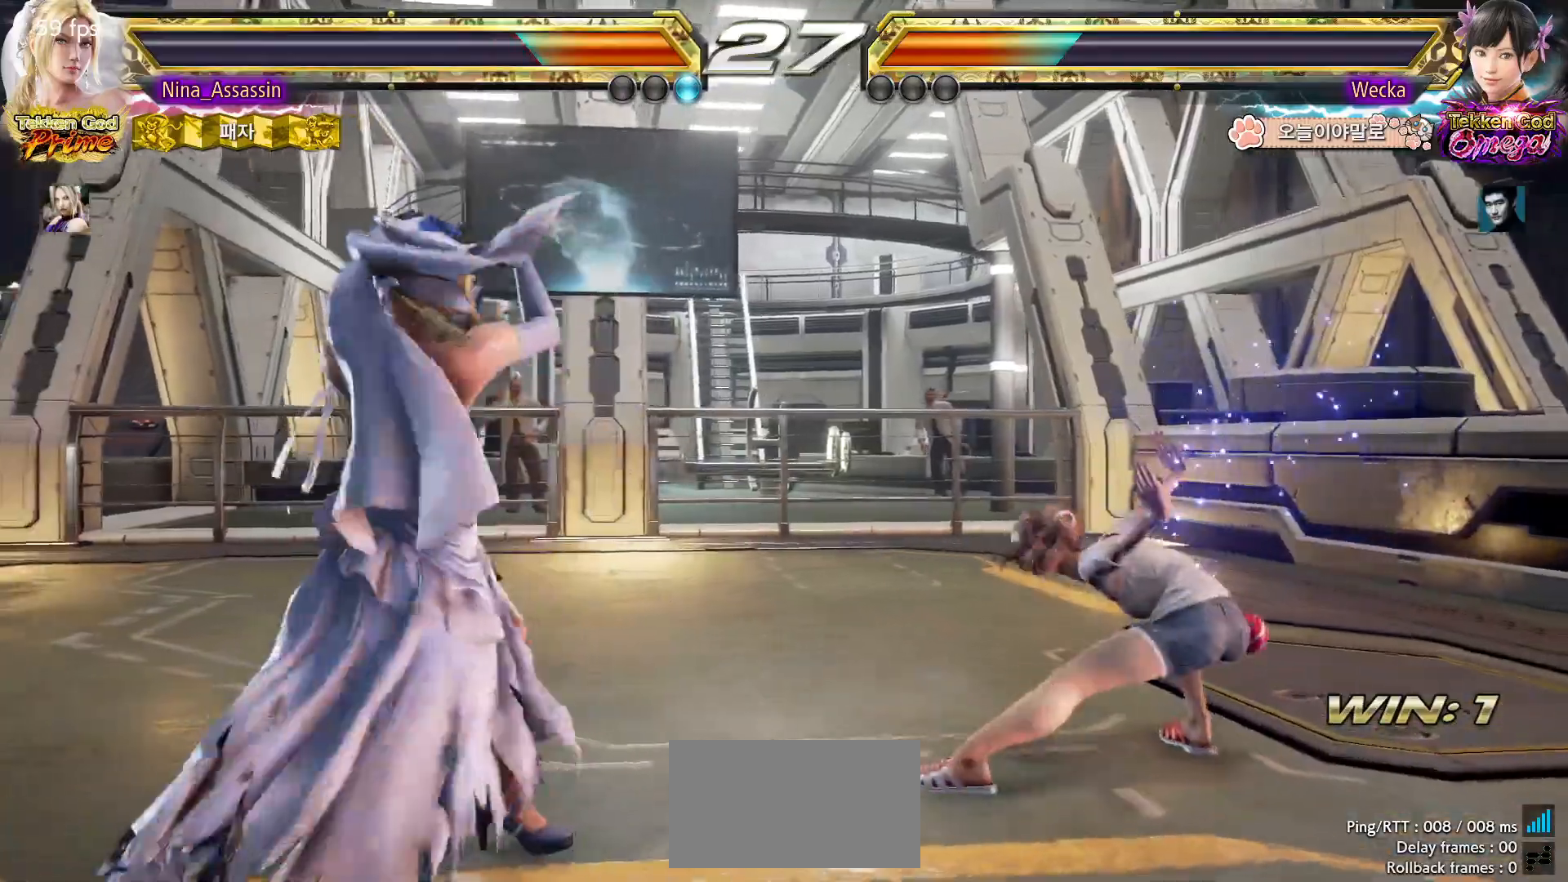
{"dt_ms": 500, "buttons": [], "left_stick": "center"}
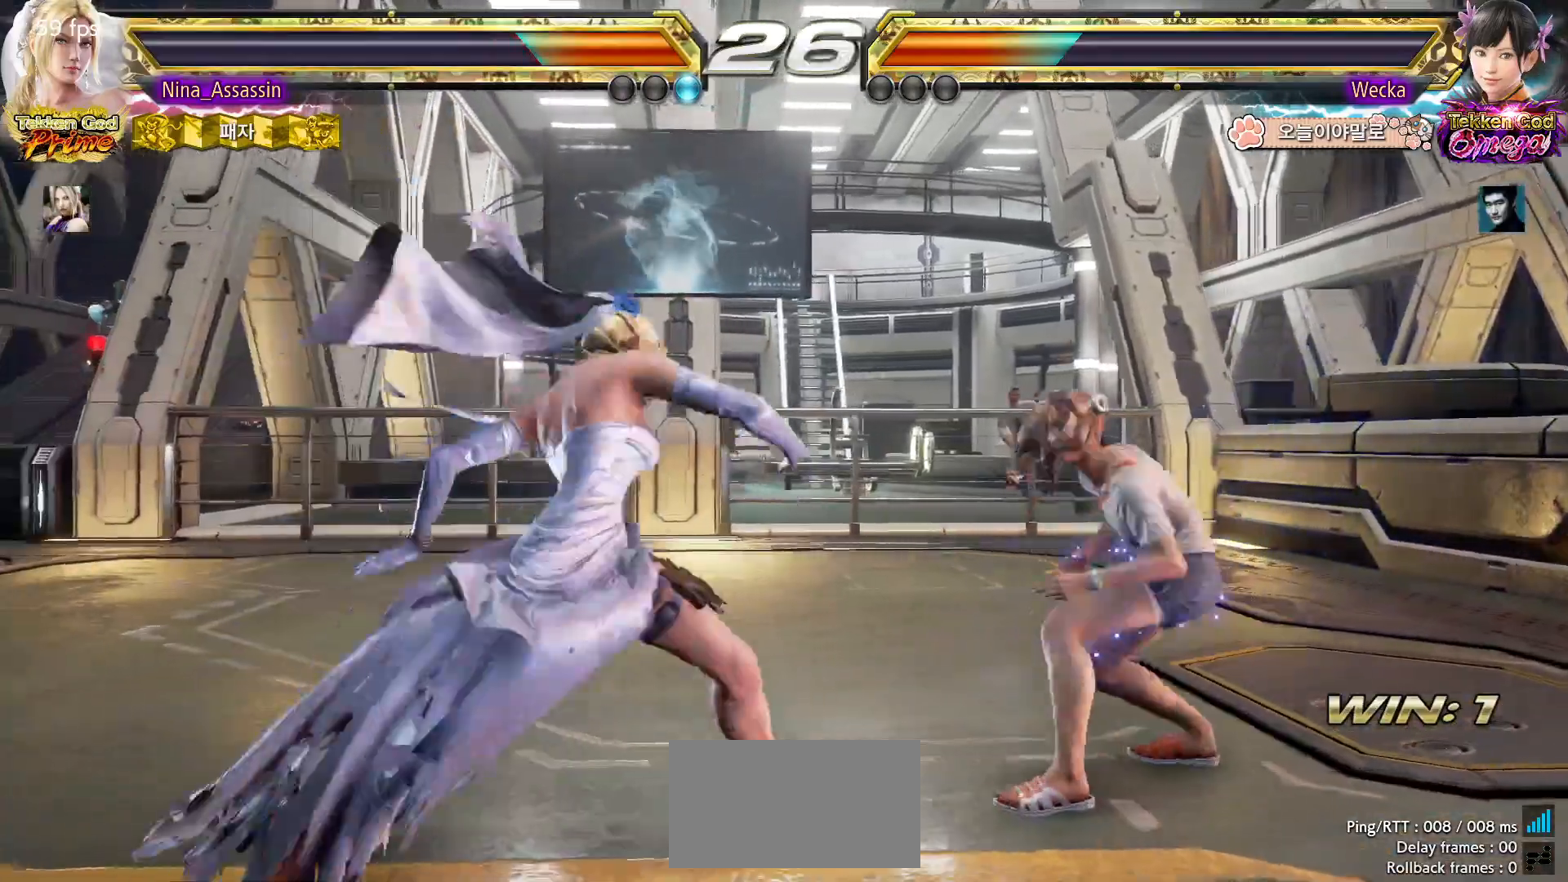
{"dt_ms": 500, "buttons": [], "left_stick": "center", "events": [[250, "left_stick", "left"], [300, "left_stick", "center"], [383, "left_stick", "left"], [483, "left_stick", "center"]]}
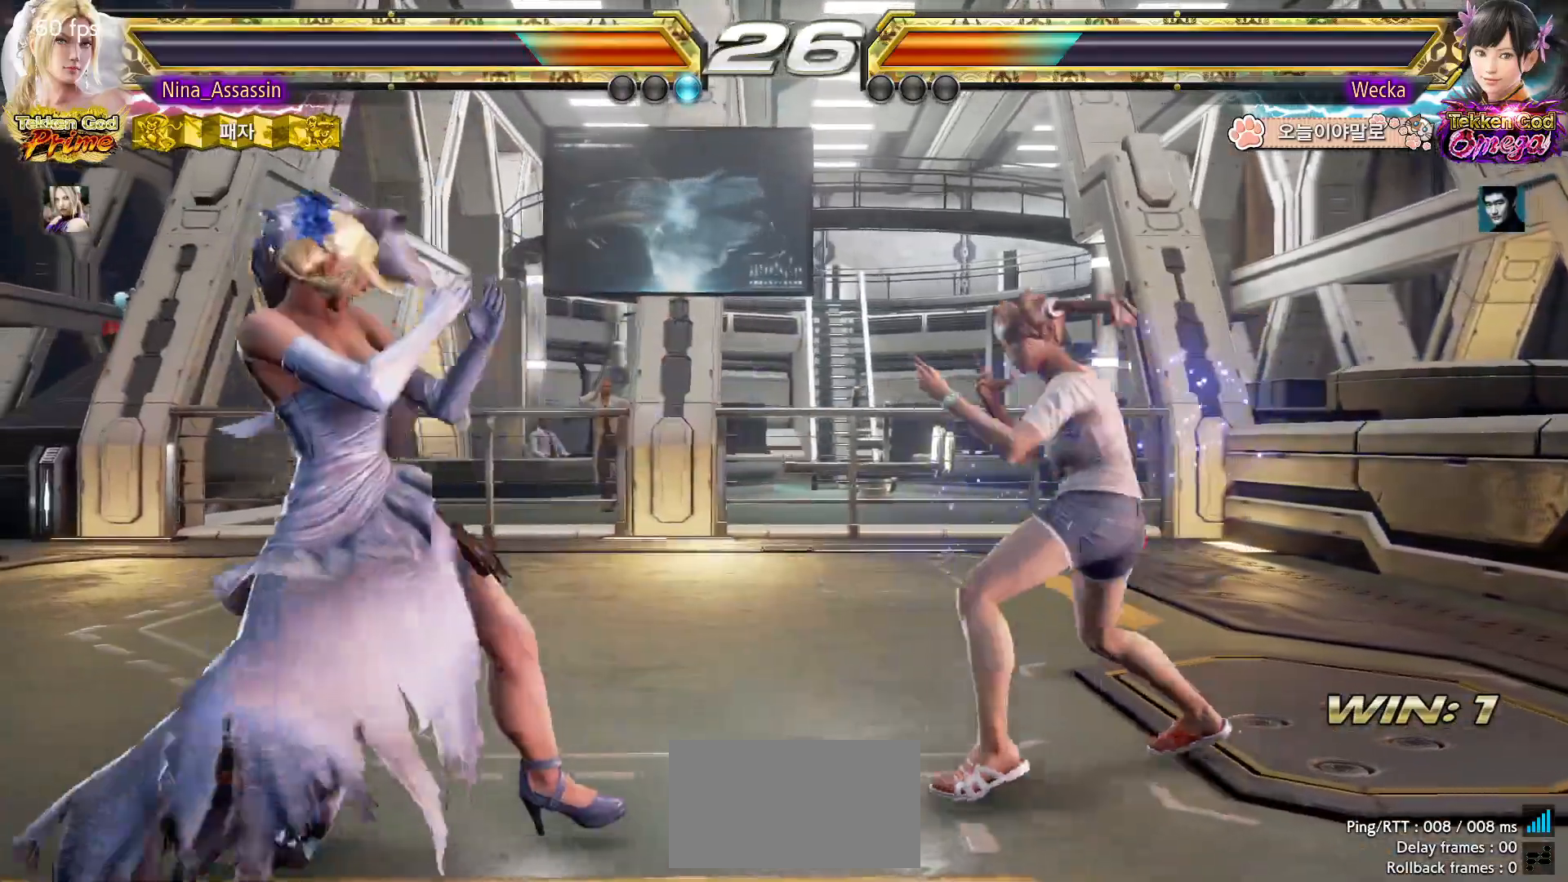
{"dt_ms": 500, "buttons": [], "left_stick": "center"}
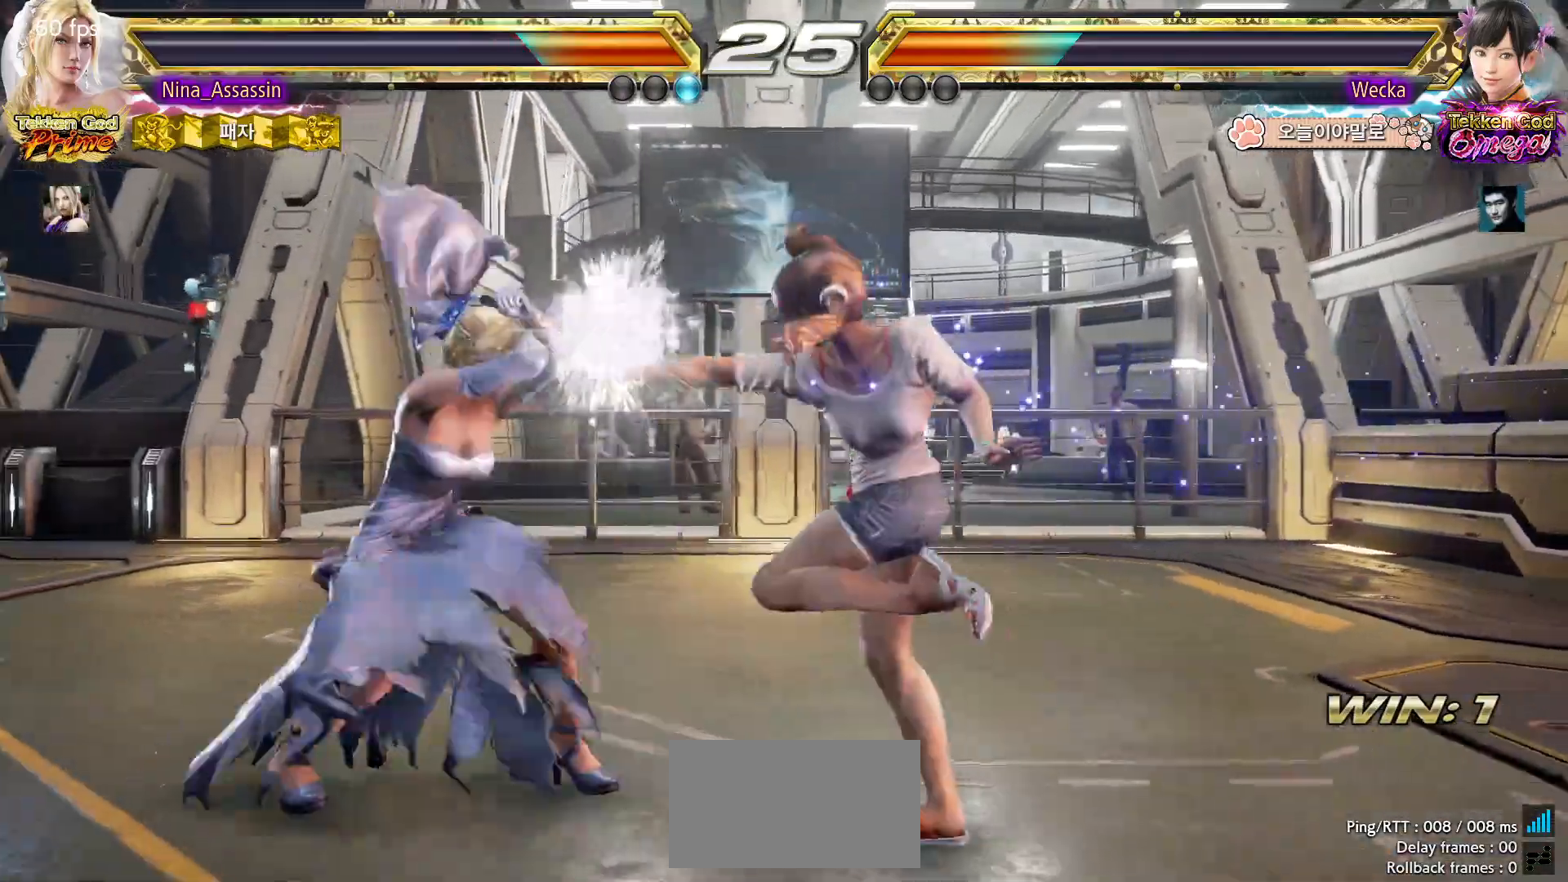
{"dt_ms": 500, "buttons": [], "left_stick": "left", "events": [[150, "left_stick", "left"], [217, "left_stick", "center"], [283, "left_stick", "left"], [367, "left_stick", "center"], [417, "left_stick", "left"]]}
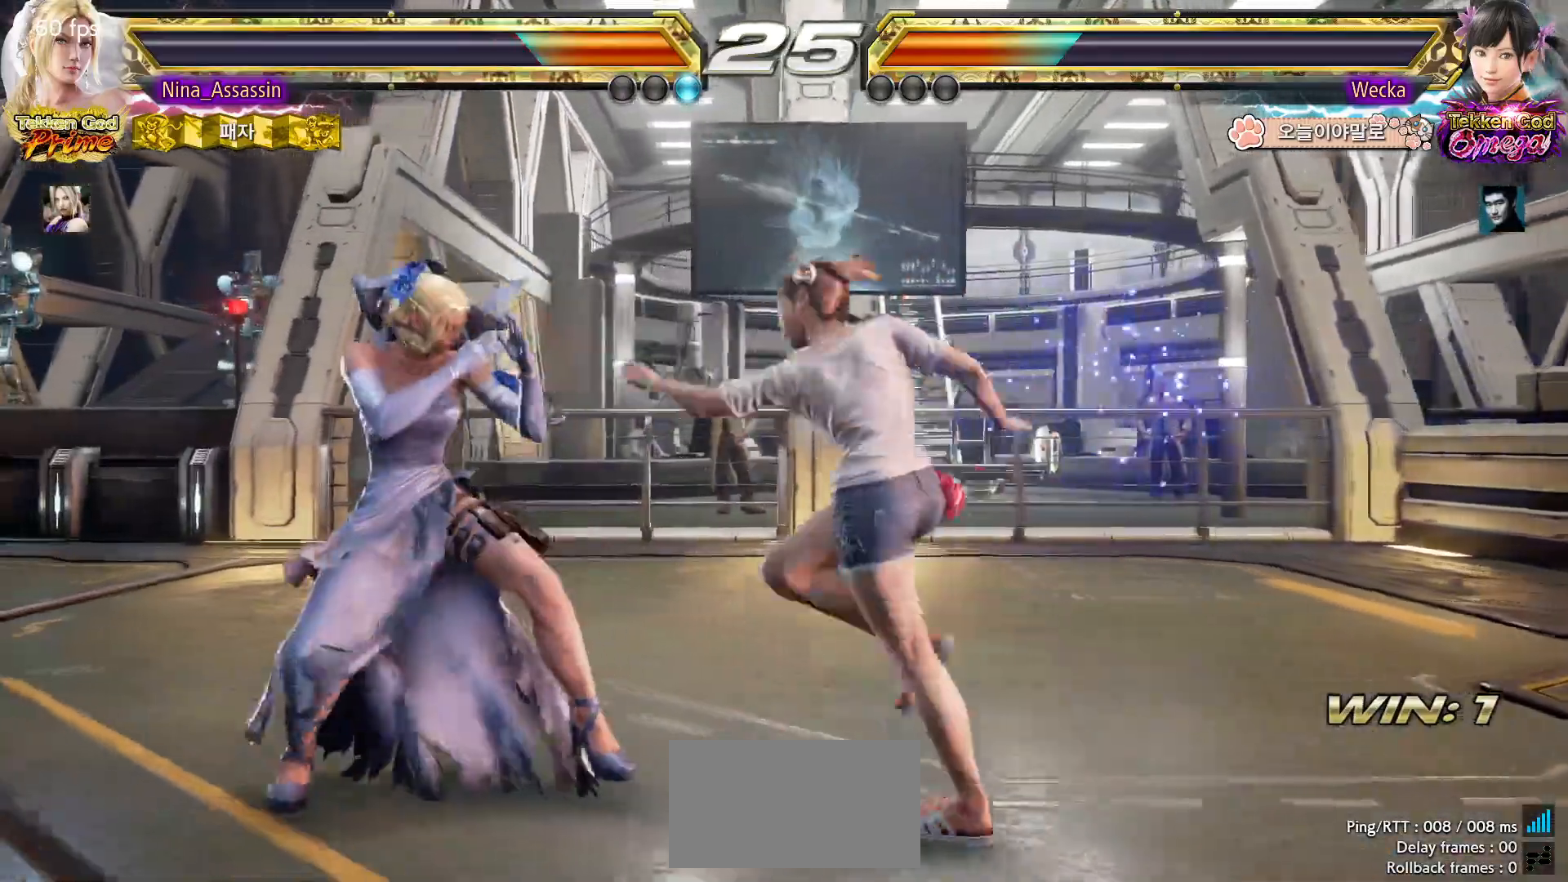
{"dt_ms": 500, "buttons": [], "left_stick": "center", "events": [[383, "left_stick", "down"], [433, "left_stick", "center"]]}
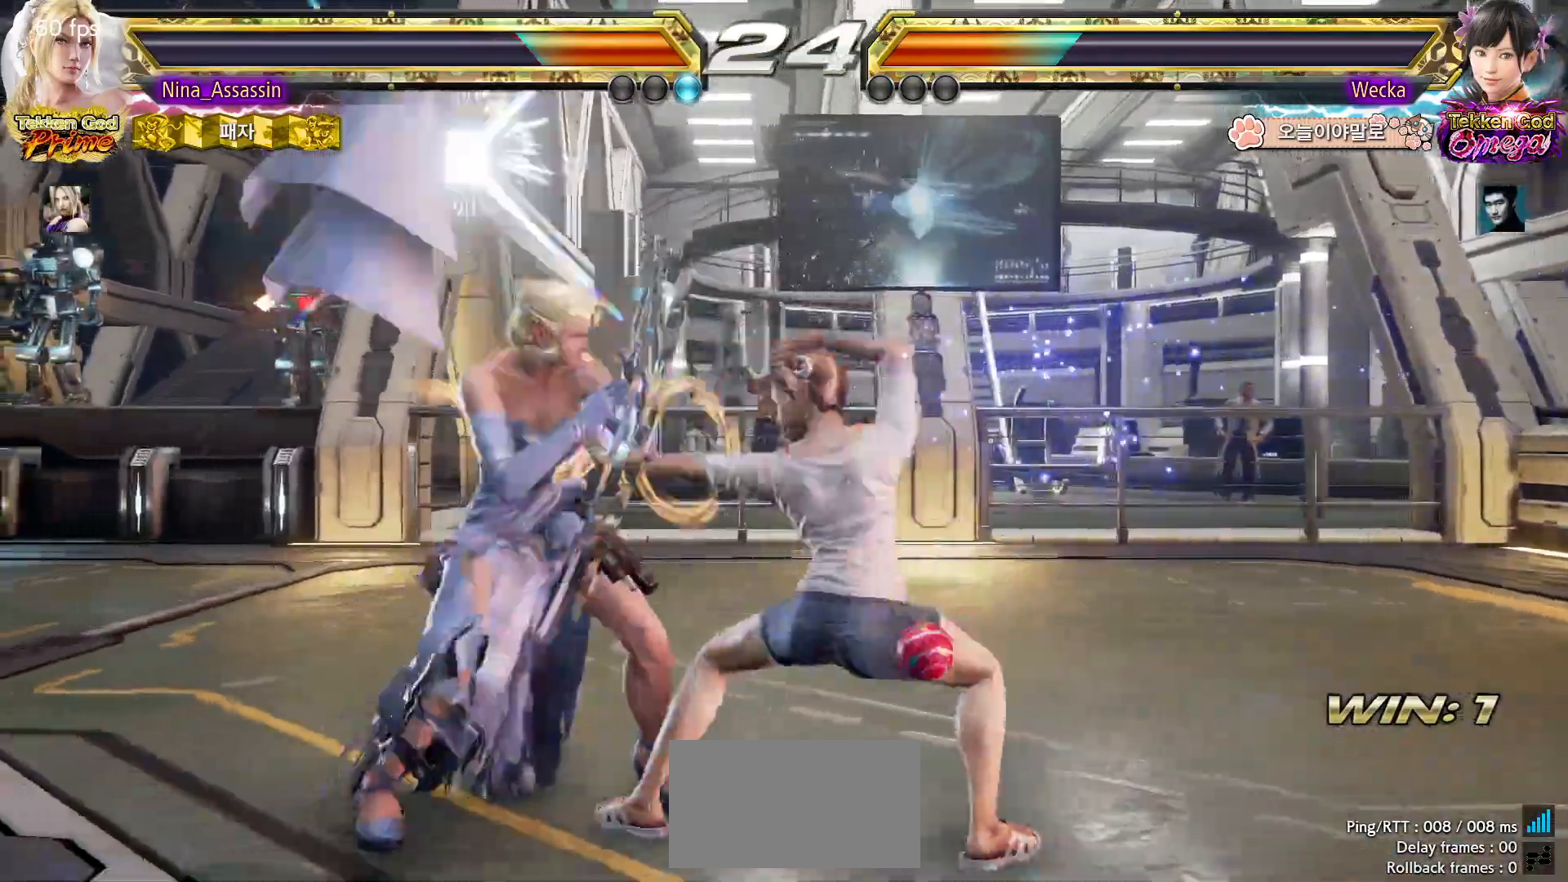
{"dt_ms": 500, "buttons": [], "left_stick": "center", "events": [[83, "left_stick", "left"], [267, "left_stick", "center"]]}
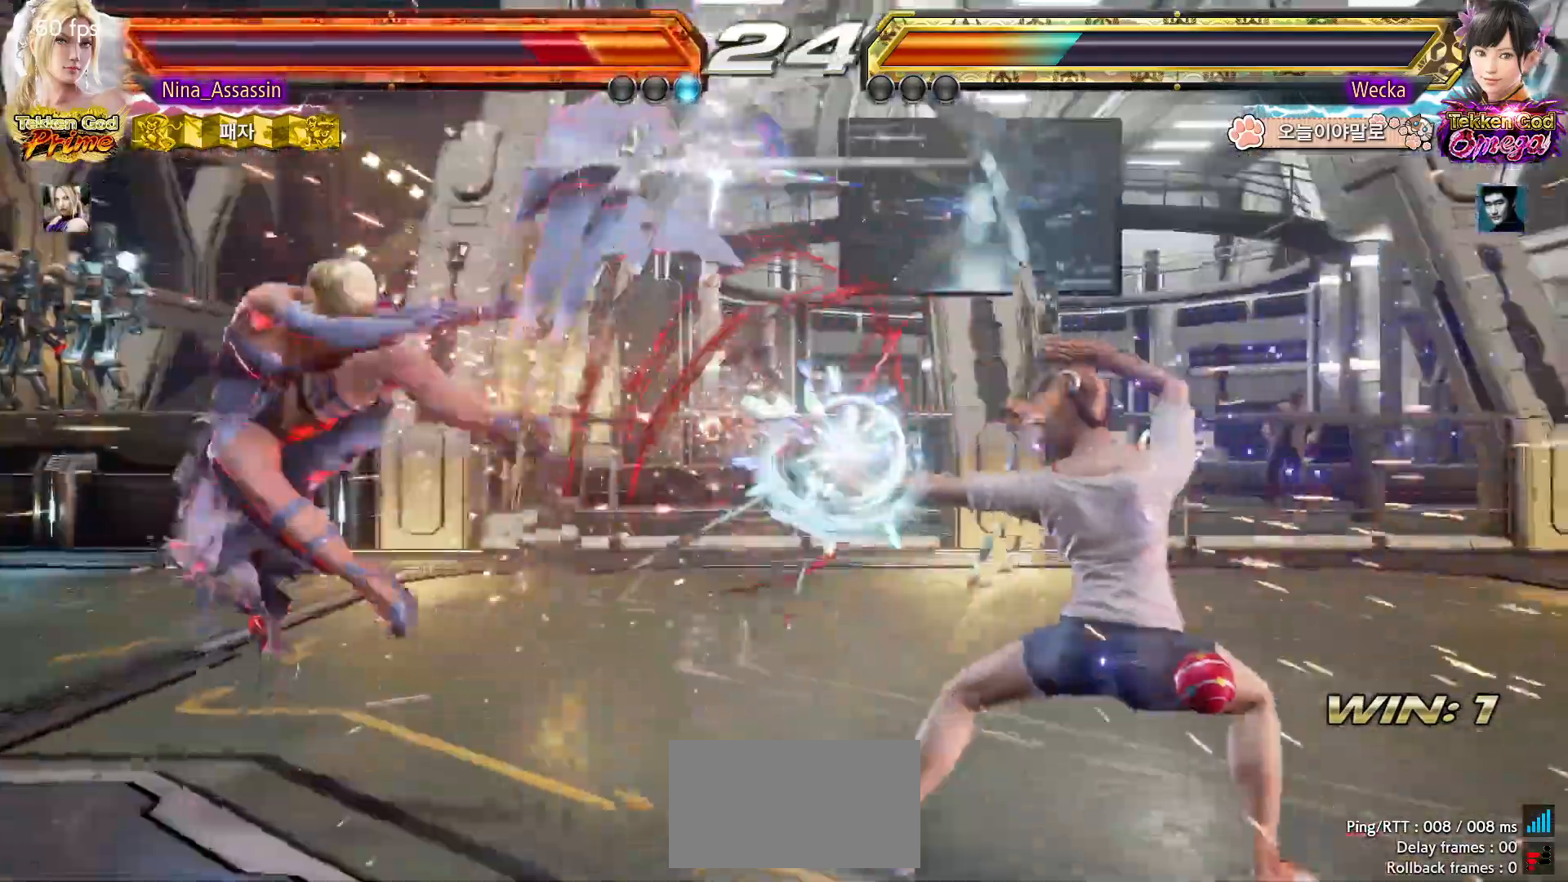
{"dt_ms": 500, "buttons": [], "left_stick": "left", "events": [[100, "left_stick", "left"]]}
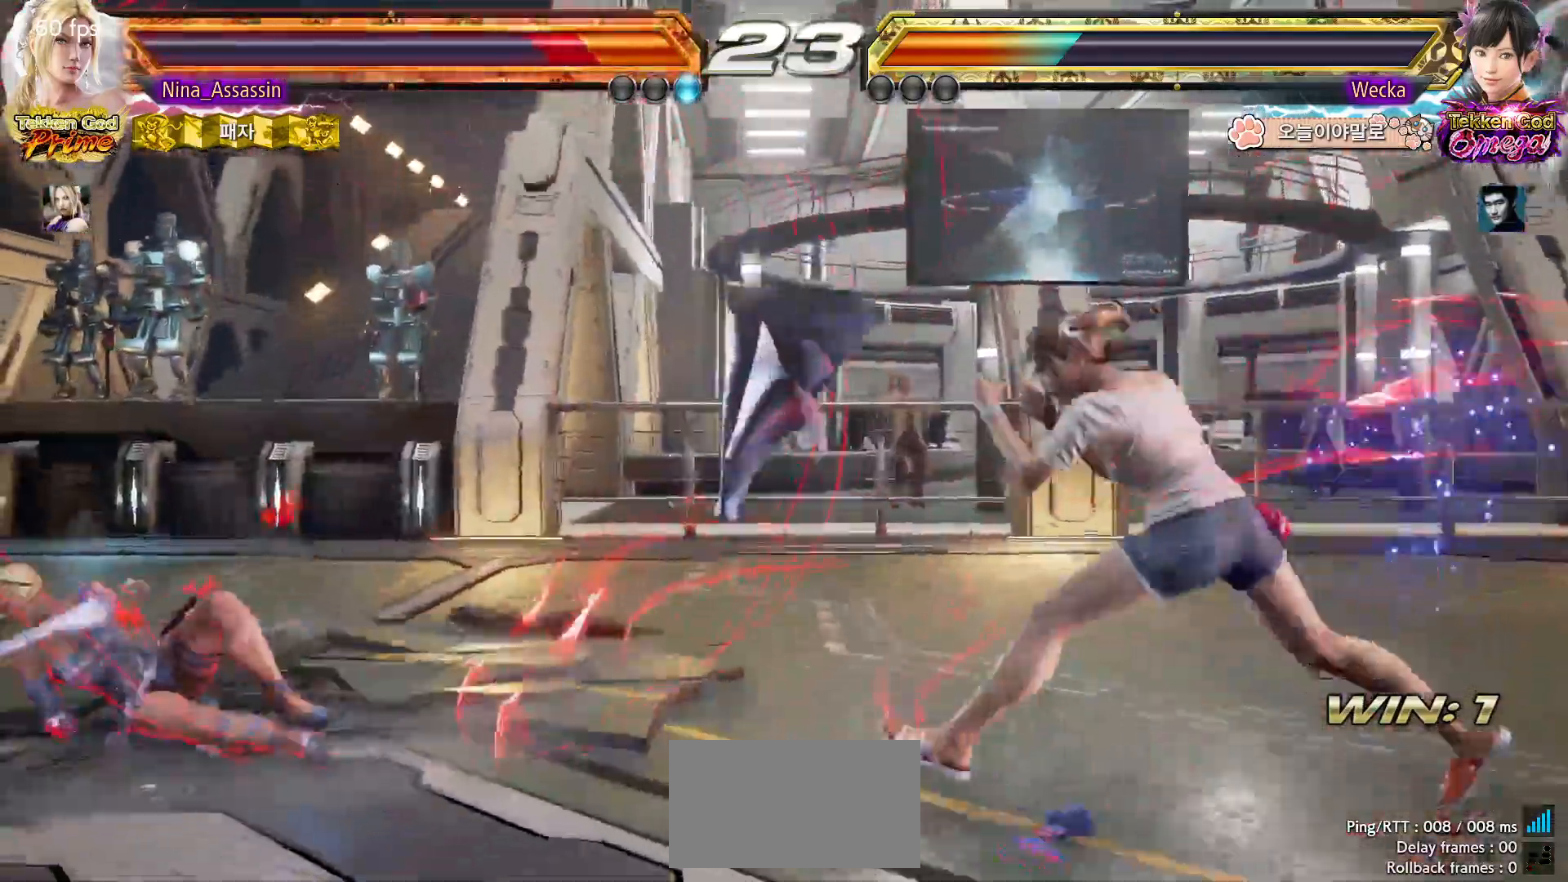
{"dt_ms": 500, "buttons": [], "left_stick": "center"}
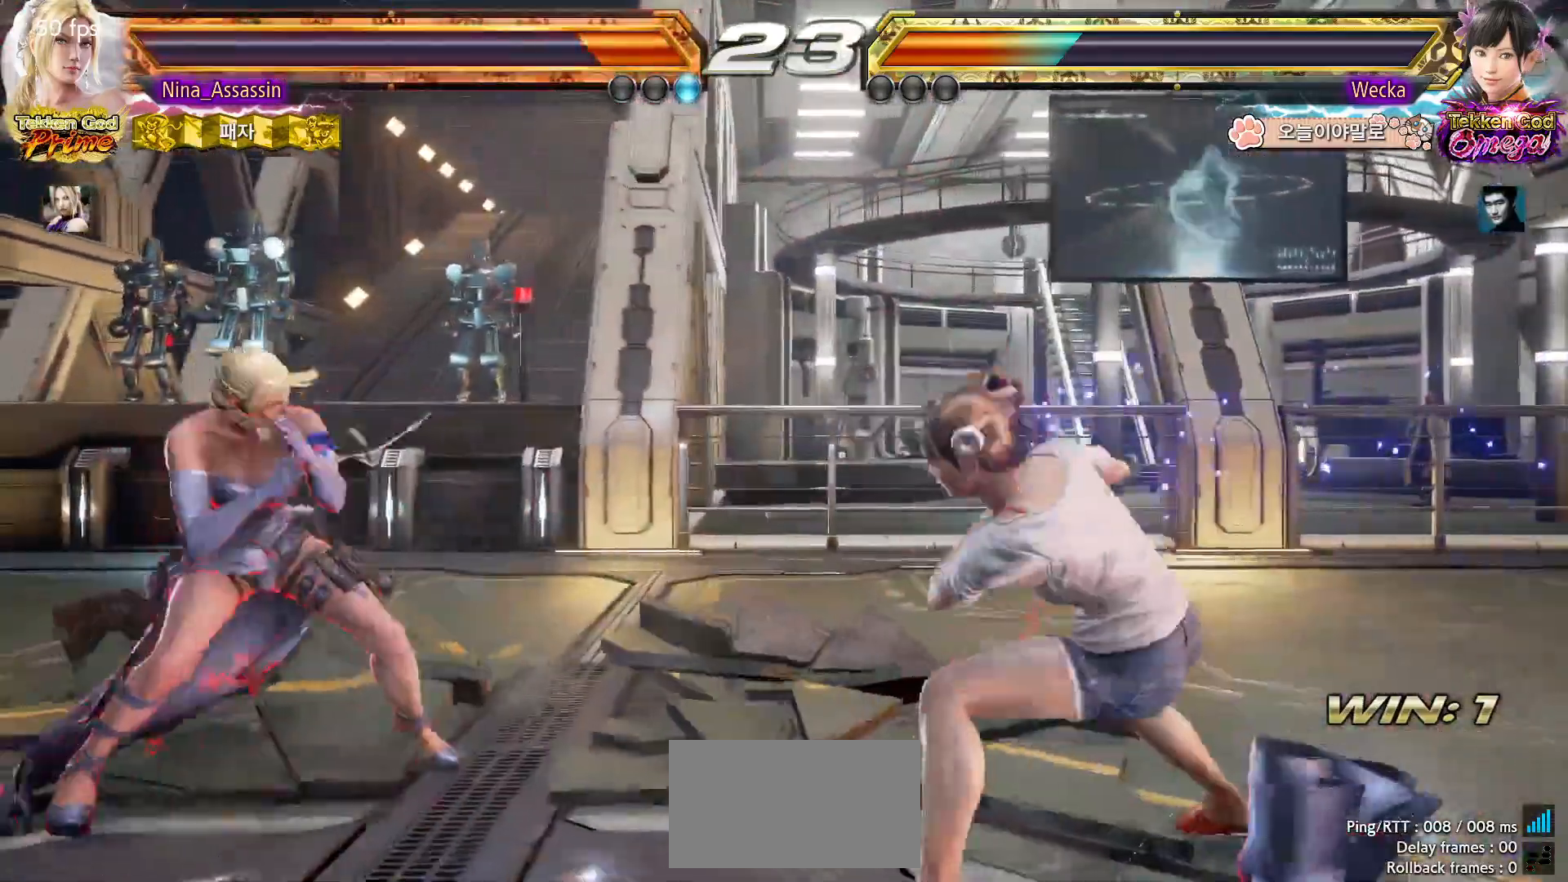
{"dt_ms": 500, "buttons": [], "left_stick": "left"}
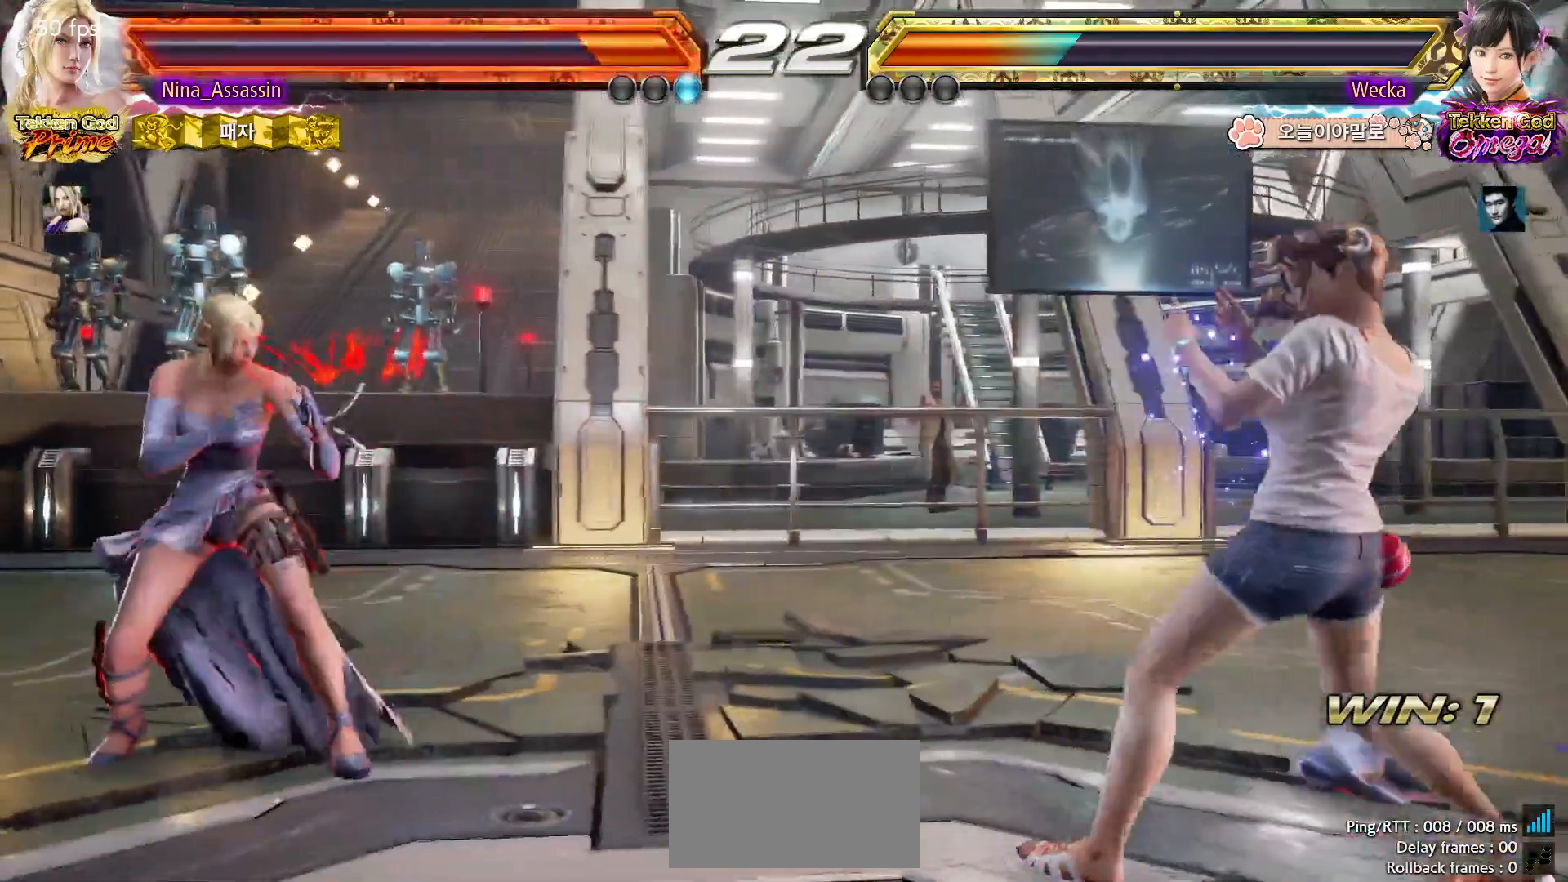
{"dt_ms": 500, "buttons": [], "left_stick": "up"}
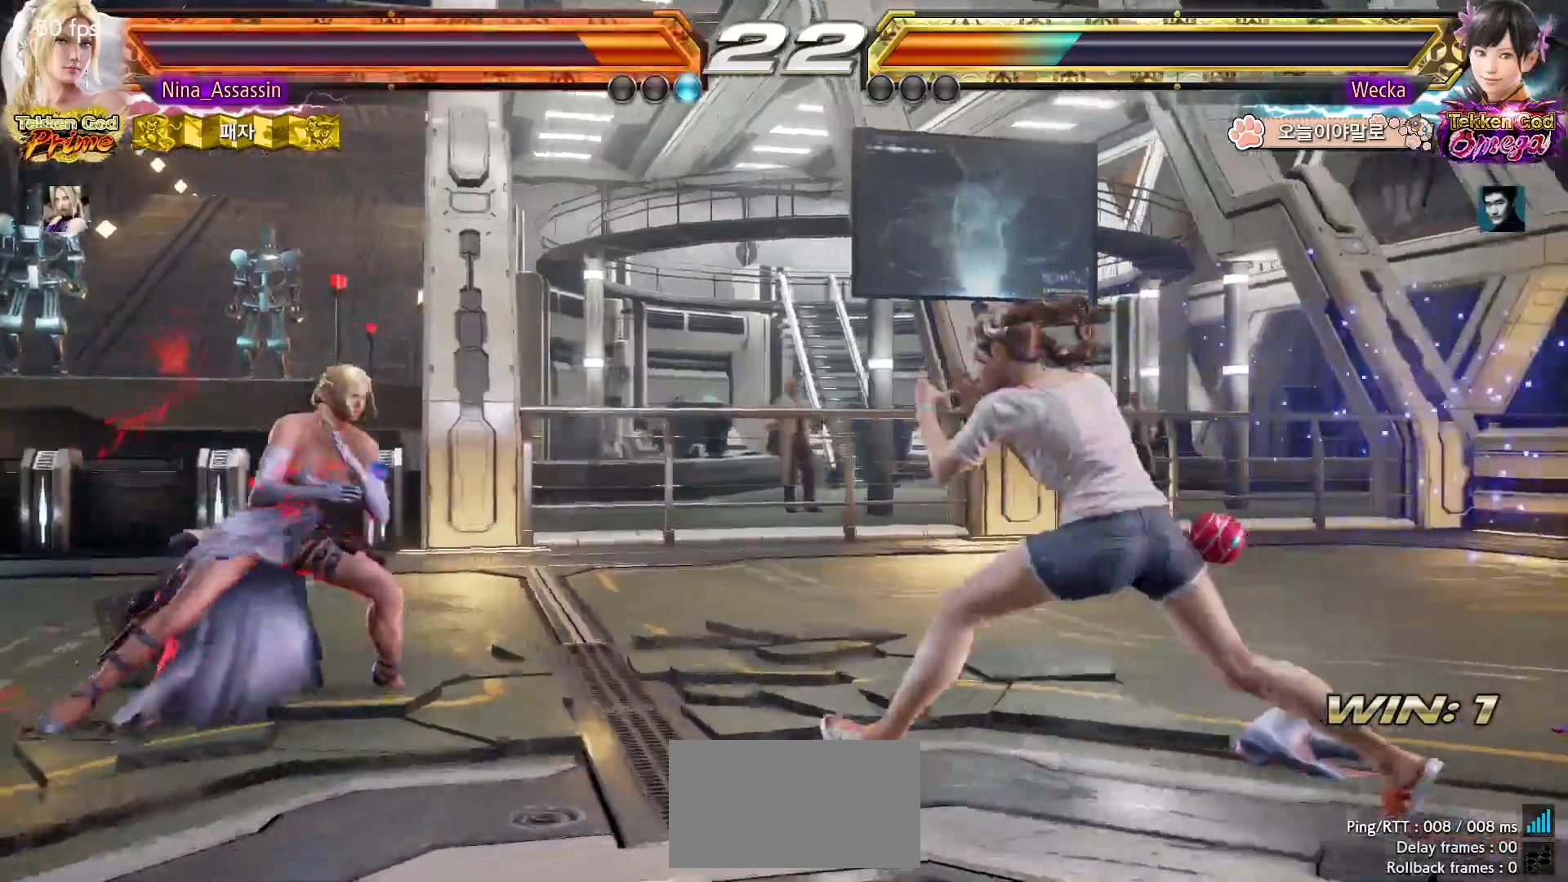
{"dt_ms": 1000, "buttons": [], "left_stick": "center"}
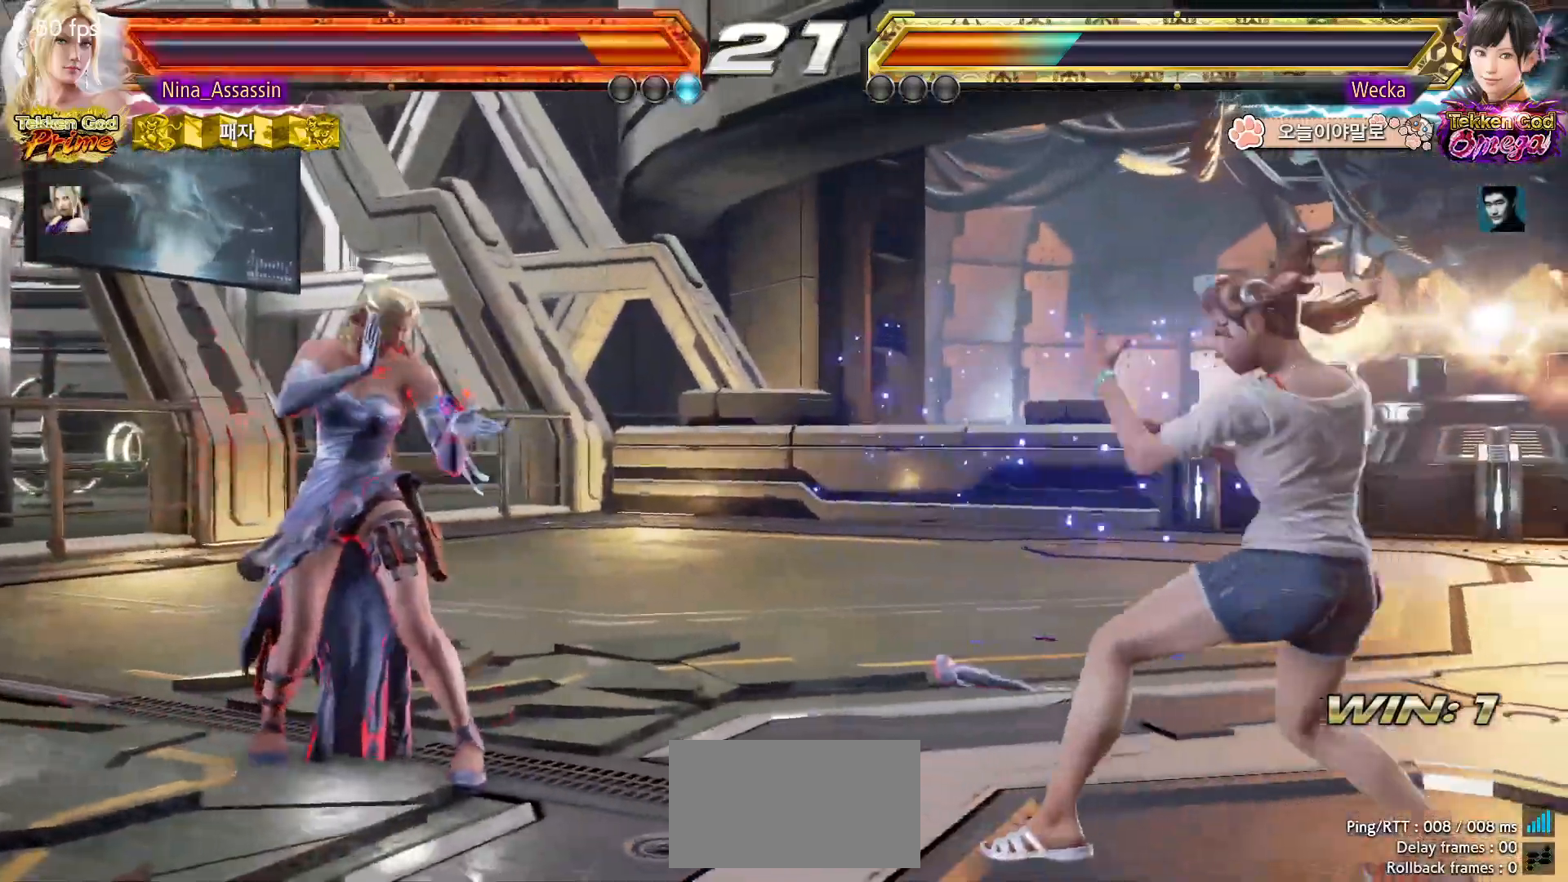
{"dt_ms": 500, "buttons": [], "left_stick": "center"}
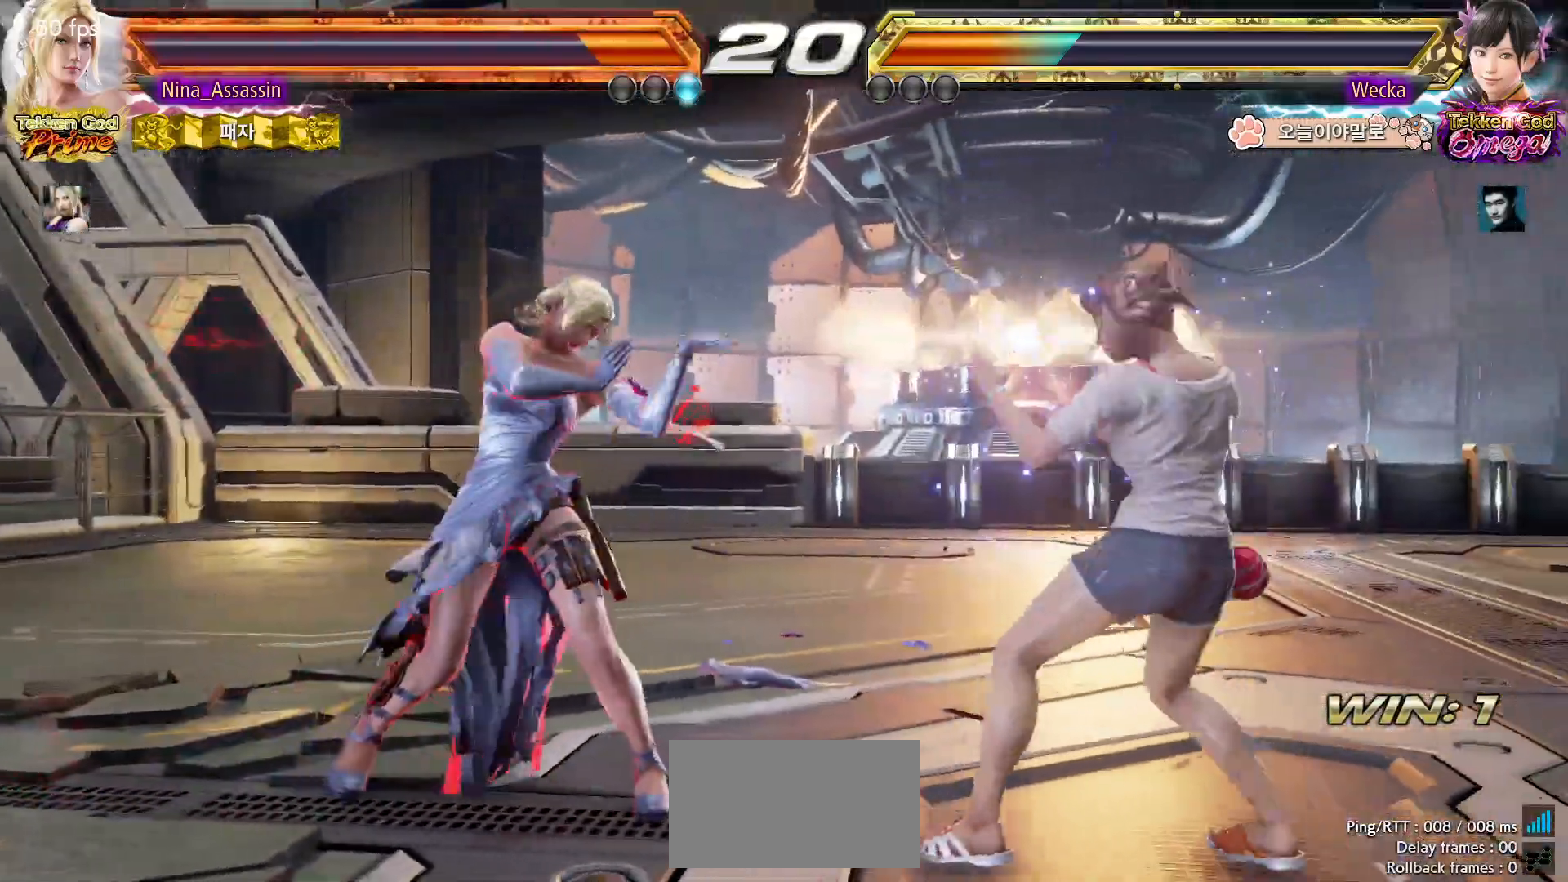
{"dt_ms": 500, "buttons": [], "left_stick": "left", "events": [[100, "left_stick", "down"], [183, "left_stick", "center"], [367, "left_stick", "left"], [417, "left_stick", "center"], [483, "left_stick", "left"]]}
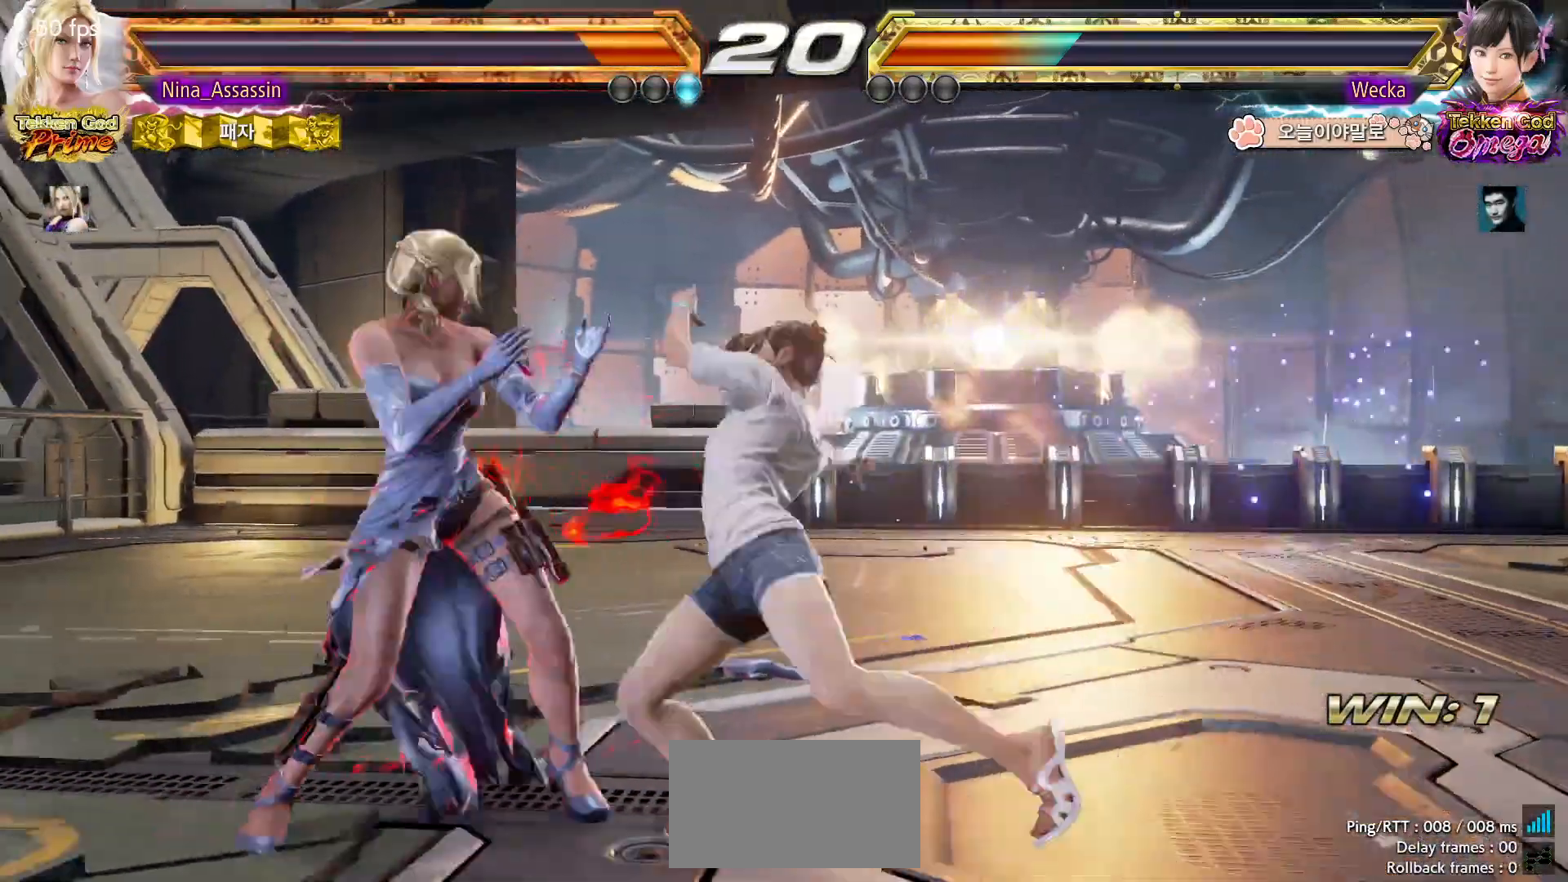
{"dt_ms": 500, "buttons": [], "left_stick": "center", "events": [[350, "left_stick", "down"], [400, "left_stick", "center"]]}
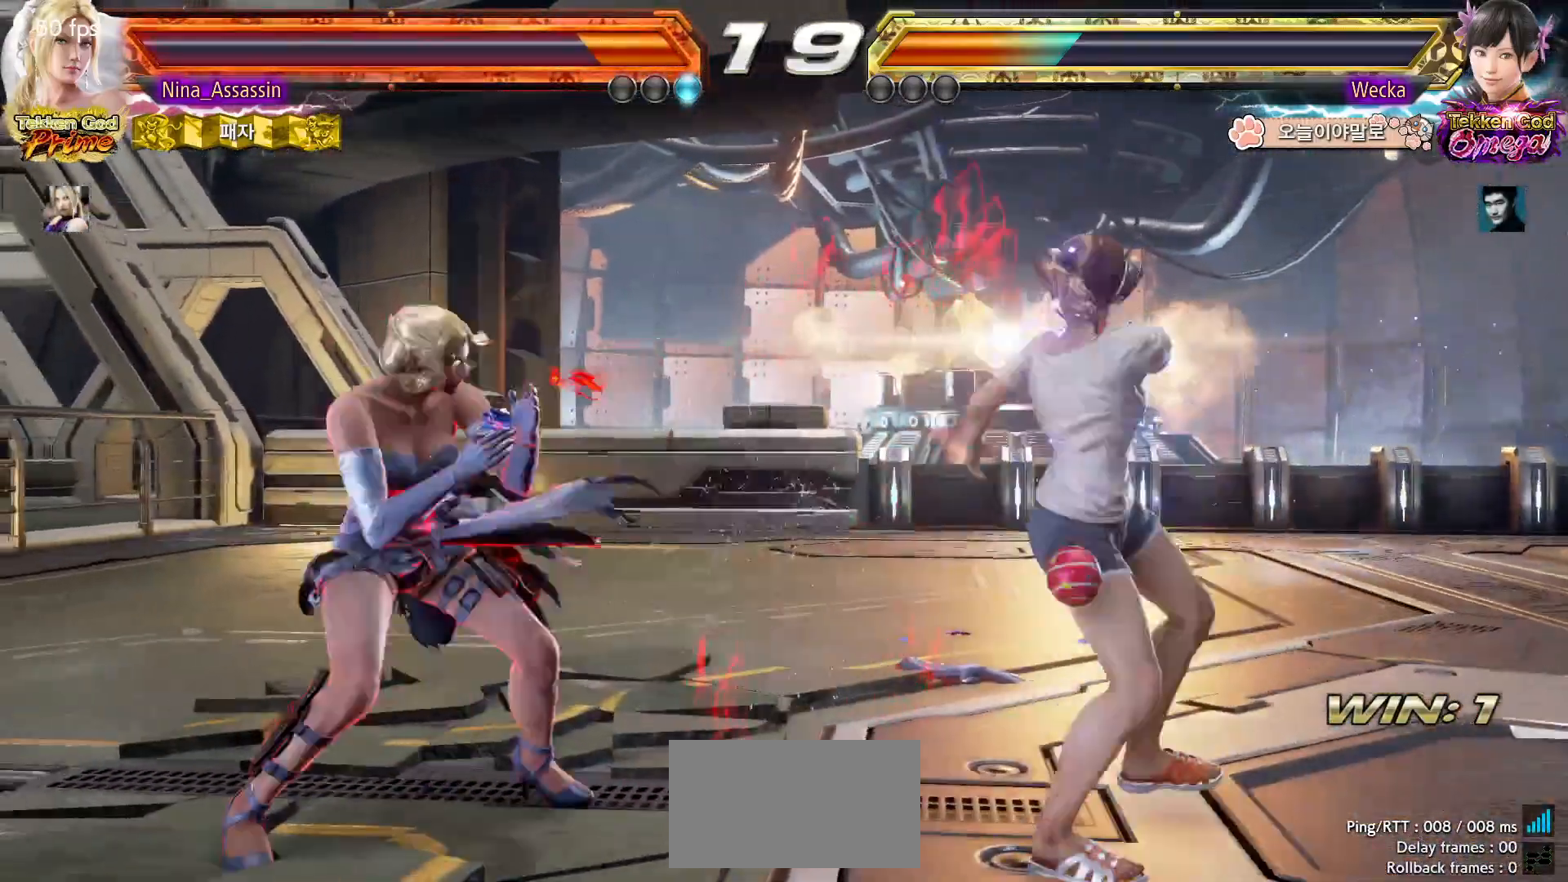
{"dt_ms": 500, "buttons": [], "left_stick": "up"}
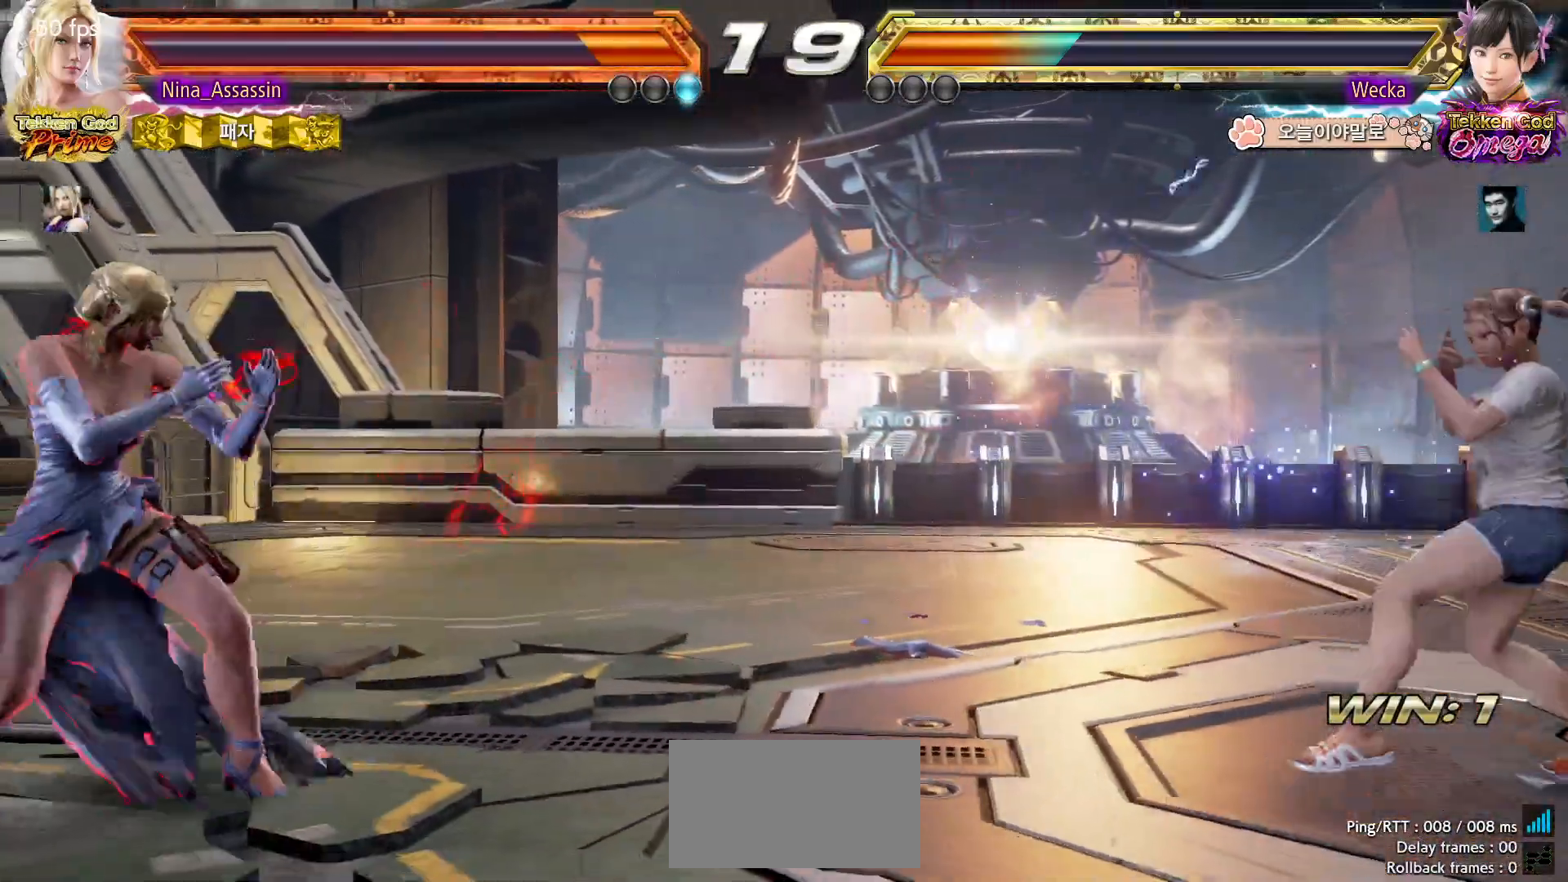
{"dt_ms": 500, "buttons": [], "left_stick": "center", "events": [[17, "left_stick", "center"], [100, "left_stick", "up"], [333, "left_stick", "center"], [417, "left_stick", "right"], [483, "left_stick", "center"]]}